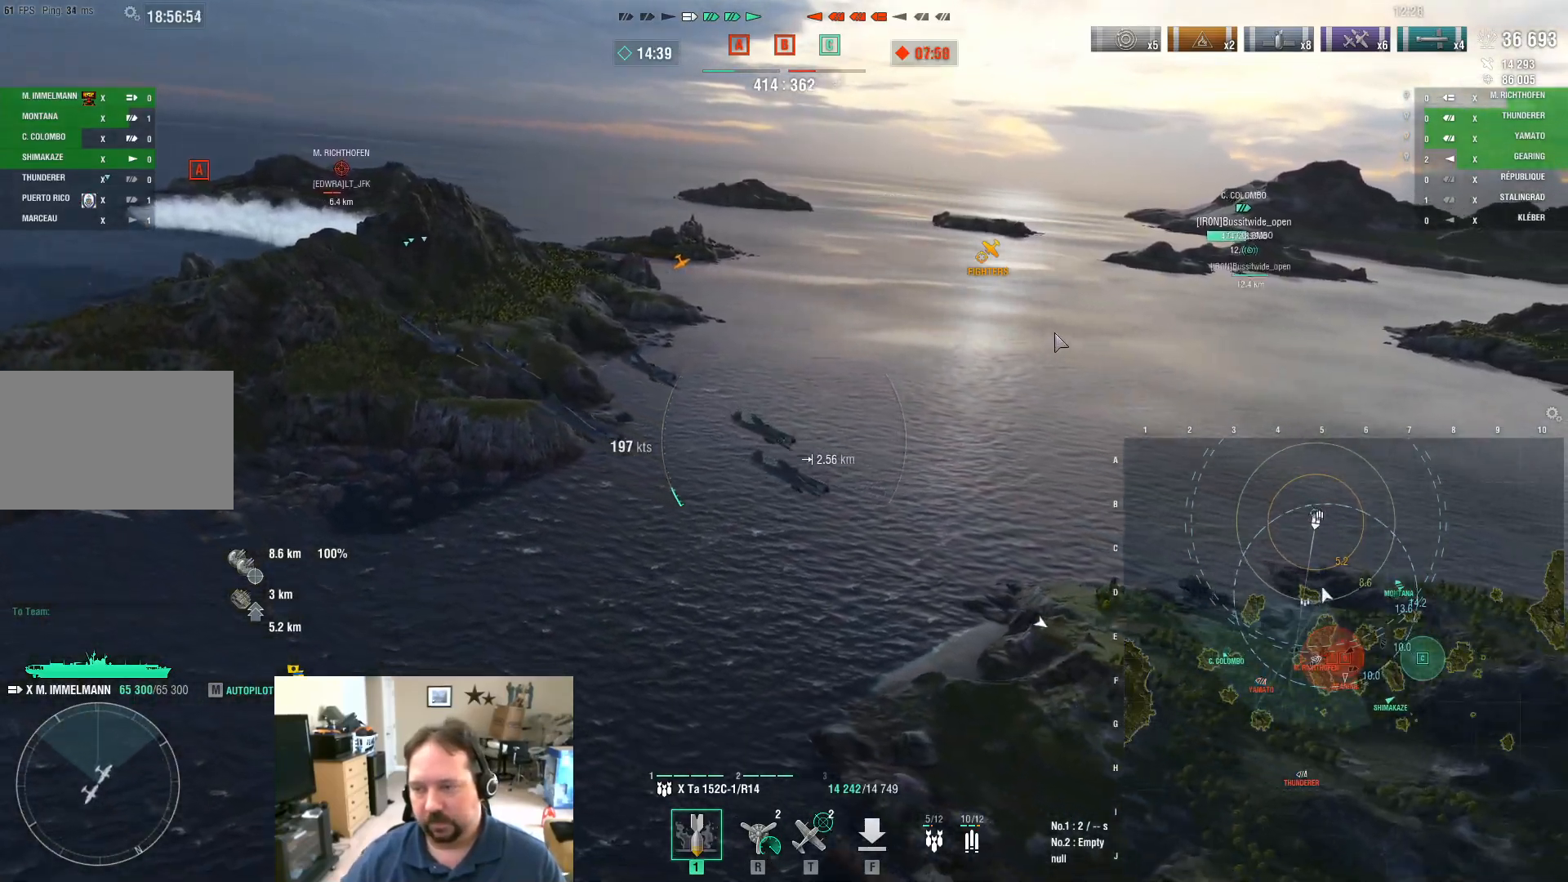
Gameplay with keyboard and mouse; each line is a JSON object with the keys and mouse buttons held at the frame after it. "events" lists presses ("down") and releases ("up") of "1", "2", "3", "4", "5", "a", "alt", "c", "caps_lock", "ctrl", "d", "e", "f", "g", "q", "r", "s", "shift", "space", "t", "tab", "v", "w", "x", "z", "mouse_left", "mouse_wheel" and "mouse_right" between this image and that frame as [ms after this image, input, new state], when the widget could be followed in between. "mouse_left", "mouse_wheel", "mouse_right" = the "left", "wheel", "right" buttons of the "mouse" list. No other keys are recorded. "wheel" means that the mouse wheel is clicked or scrolled. "mouse_move" is the direction in which the mouse moves at that frame (one of eight, or "still"), when it could be read.
{"keys": ["a", "ctrl"], "mouse": [], "mouse_move": "still", "events": []}
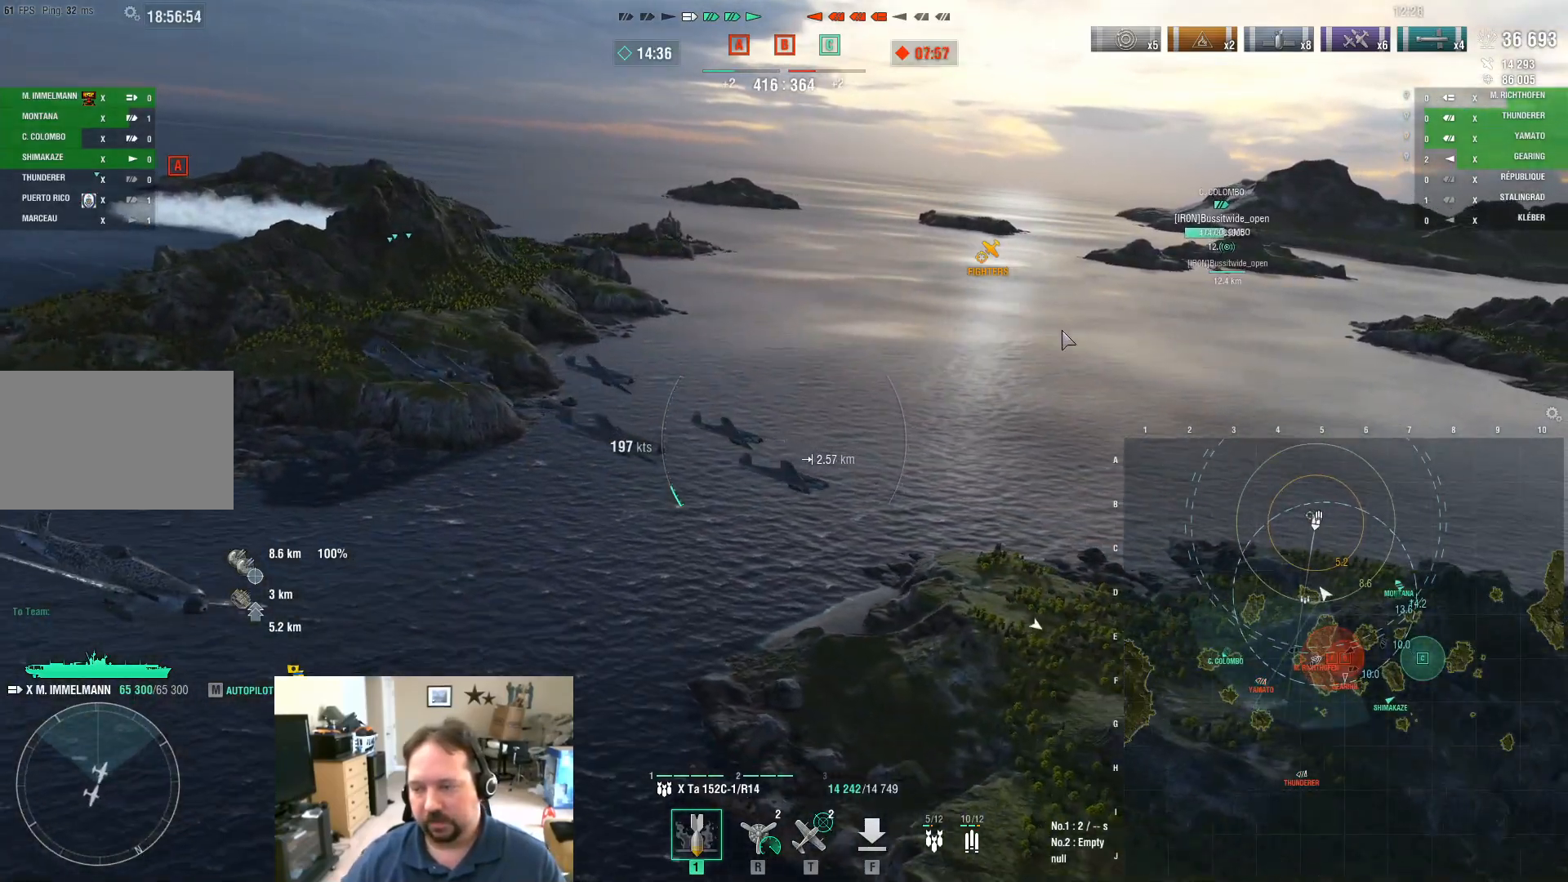
{"keys": ["a", "w"], "mouse": [], "mouse_move": "still", "events": [[50, "ctrl", "up"], [284, "w", "down"]]}
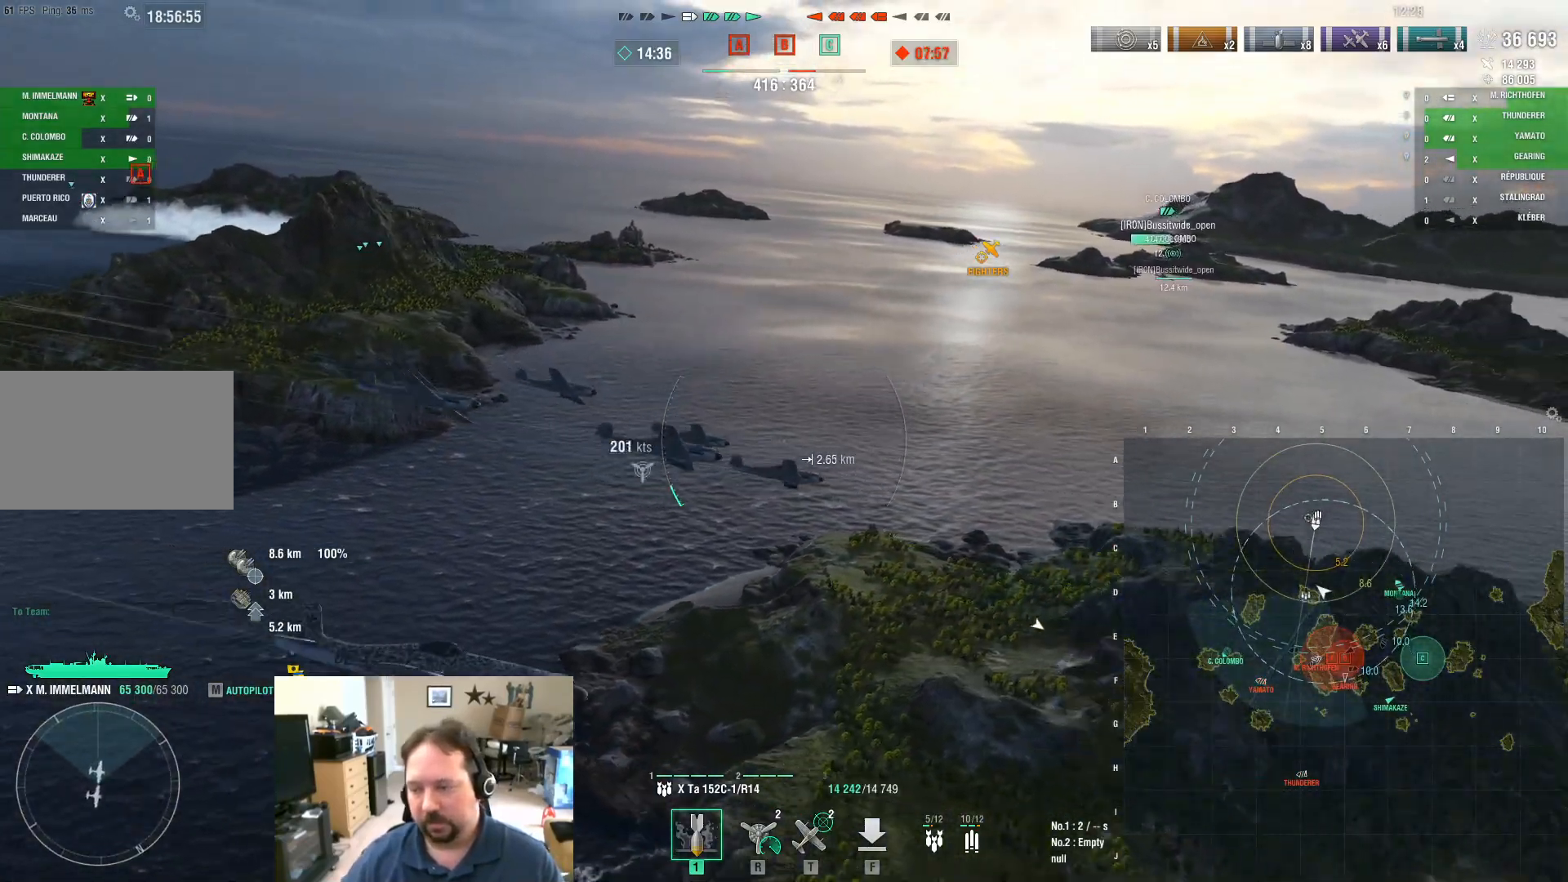
{"keys": ["a", "w"], "mouse": [], "mouse_move": "still", "events": []}
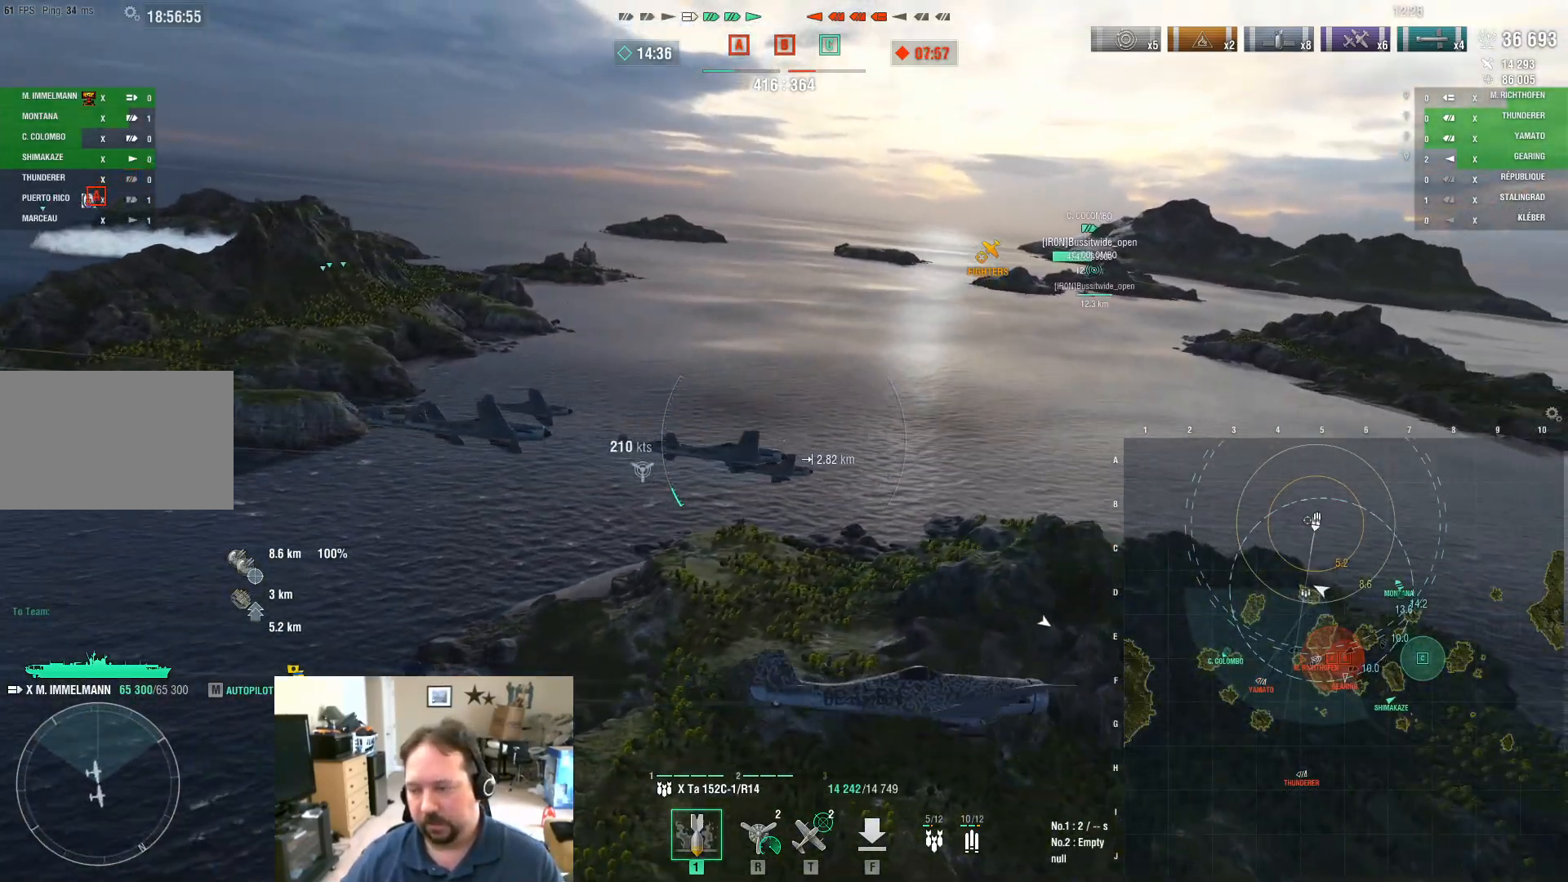
{"keys": ["a", "w"], "mouse": [], "mouse_move": "still", "events": []}
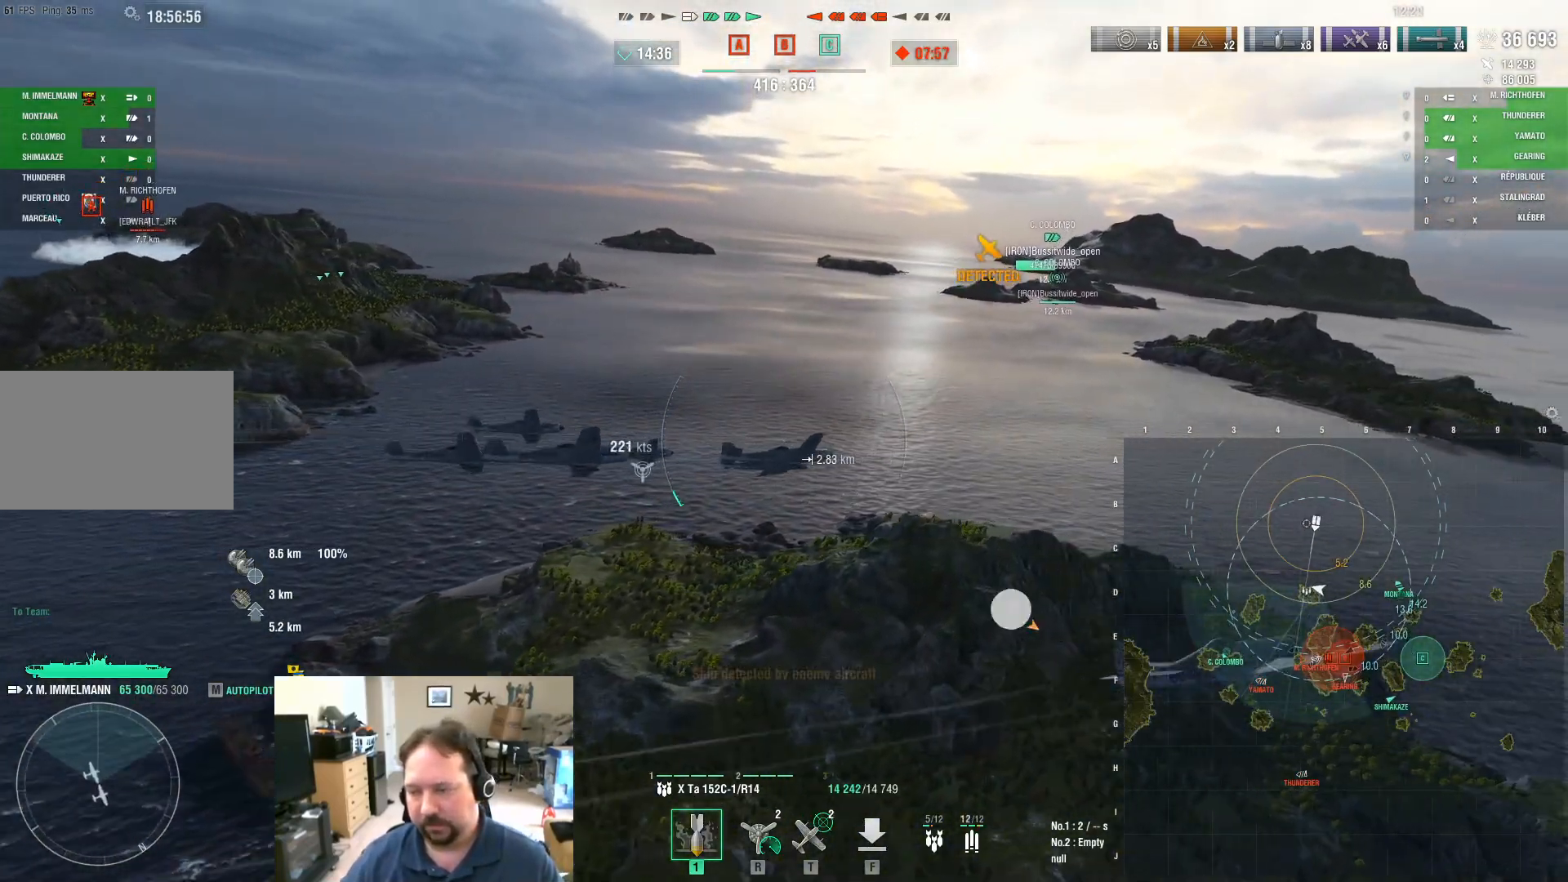
{"keys": ["a", "w"], "mouse": [], "mouse_move": "still", "events": []}
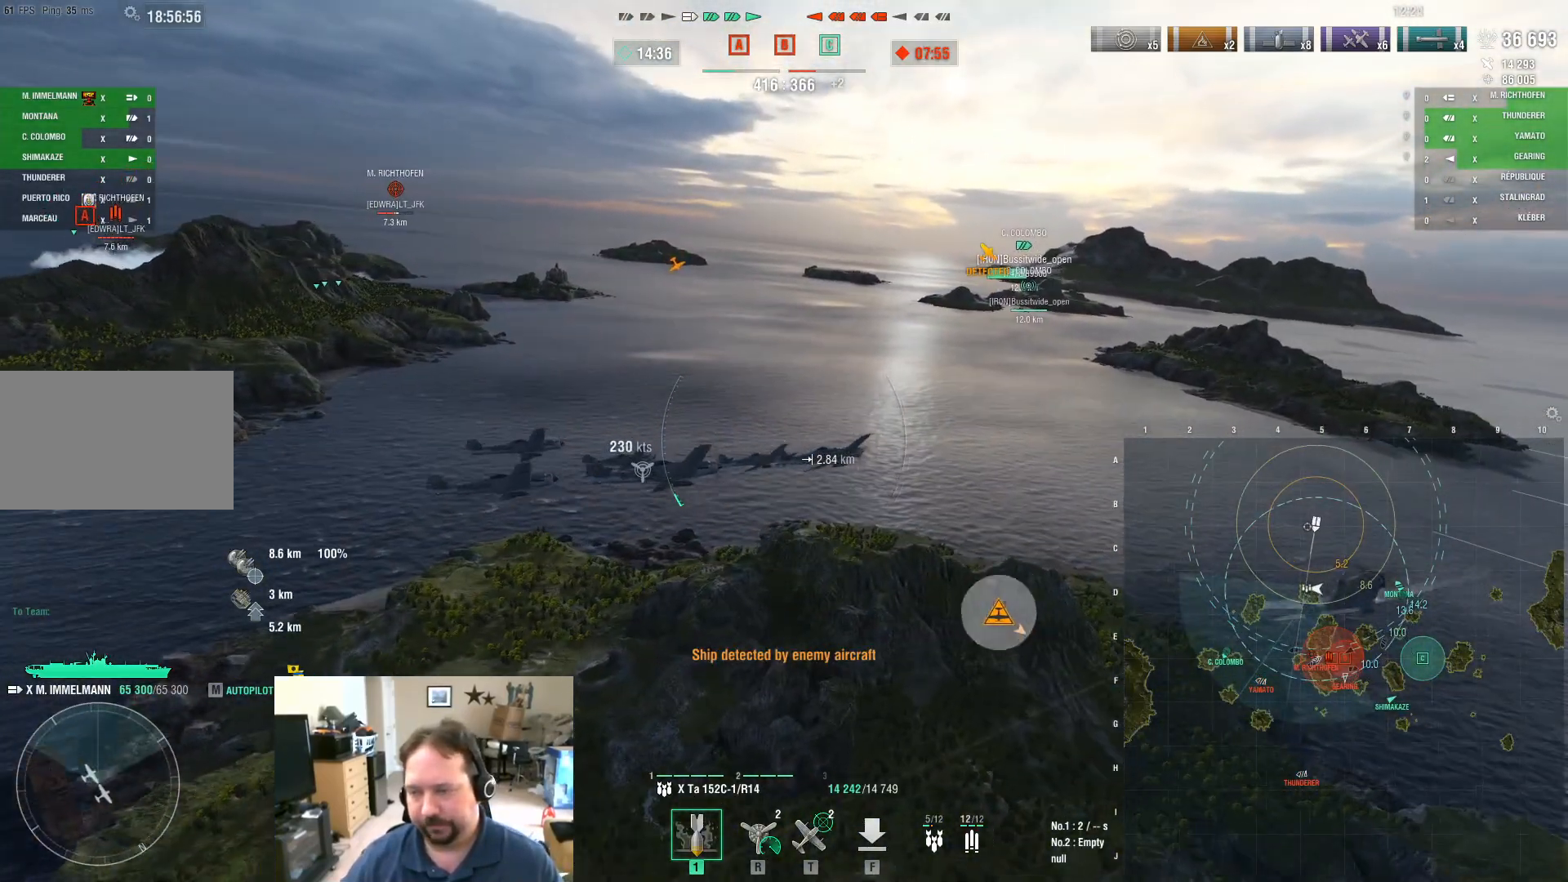
{"keys": ["w"], "mouse": [], "mouse_move": "still", "events": [[484, "a", "up"]]}
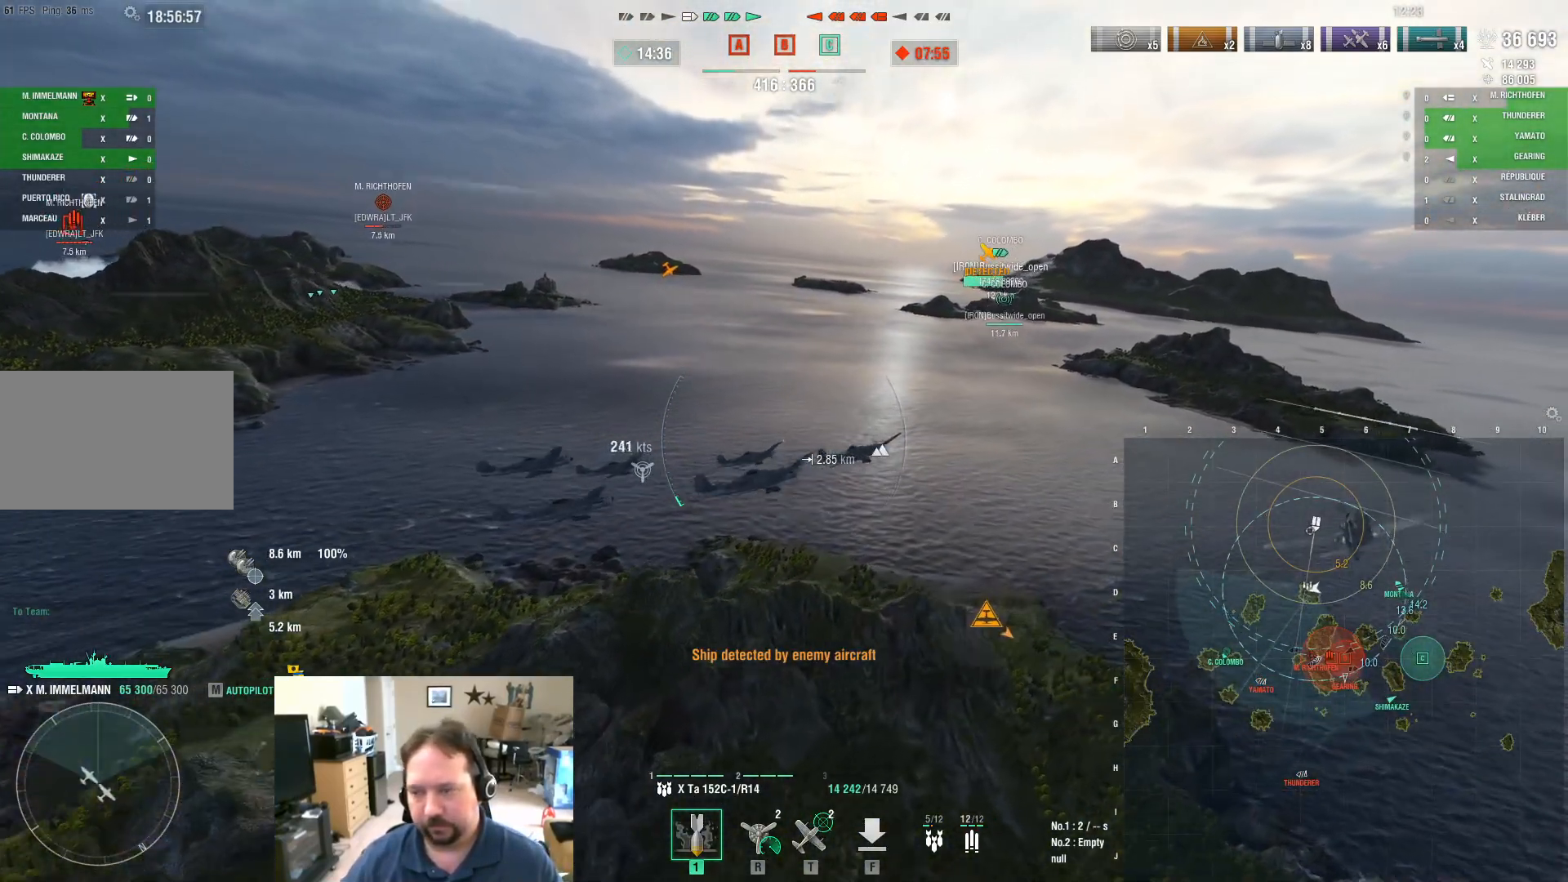
{"keys": ["w"], "mouse": [], "mouse_move": "still", "events": [[267, "r", "down"], [401, "r", "up"]]}
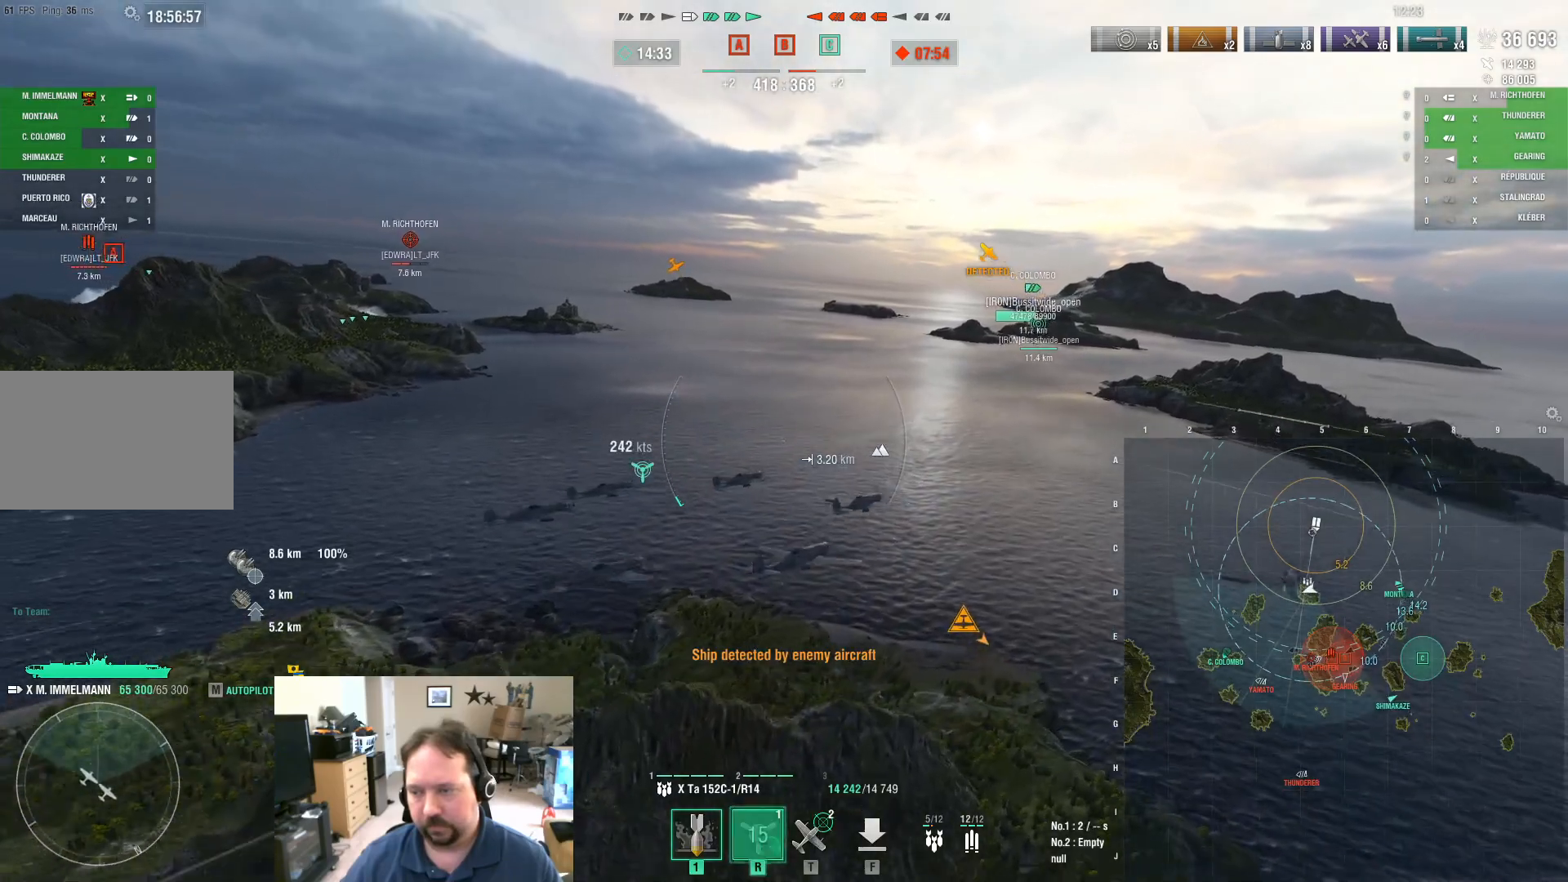
{"keys": ["w"], "mouse": [], "mouse_move": "still", "events": []}
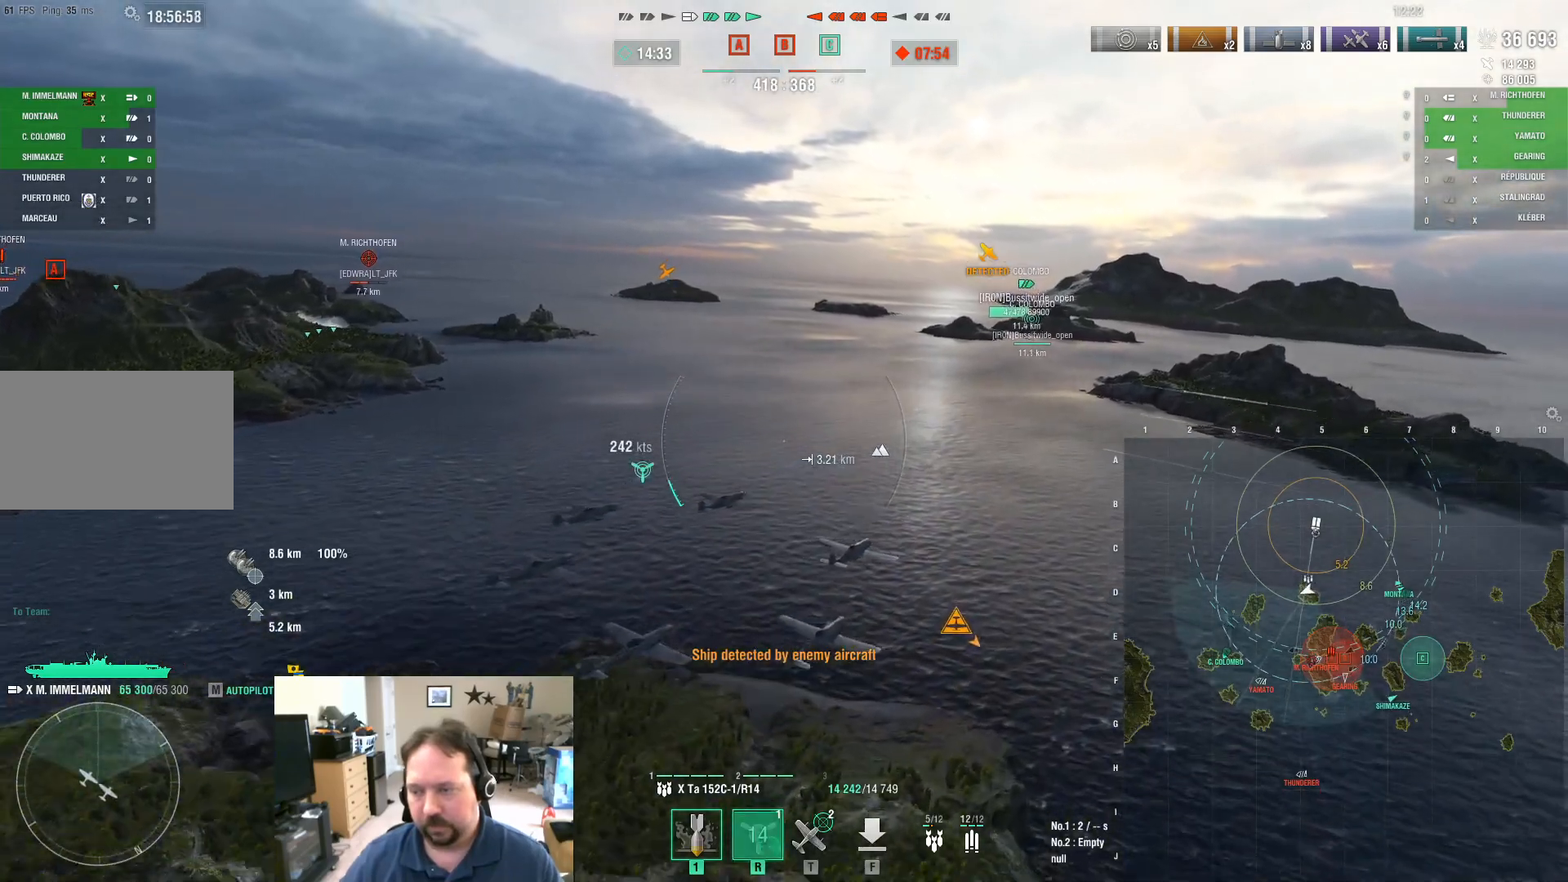
{"keys": ["w"], "mouse": [], "mouse_move": "still", "events": []}
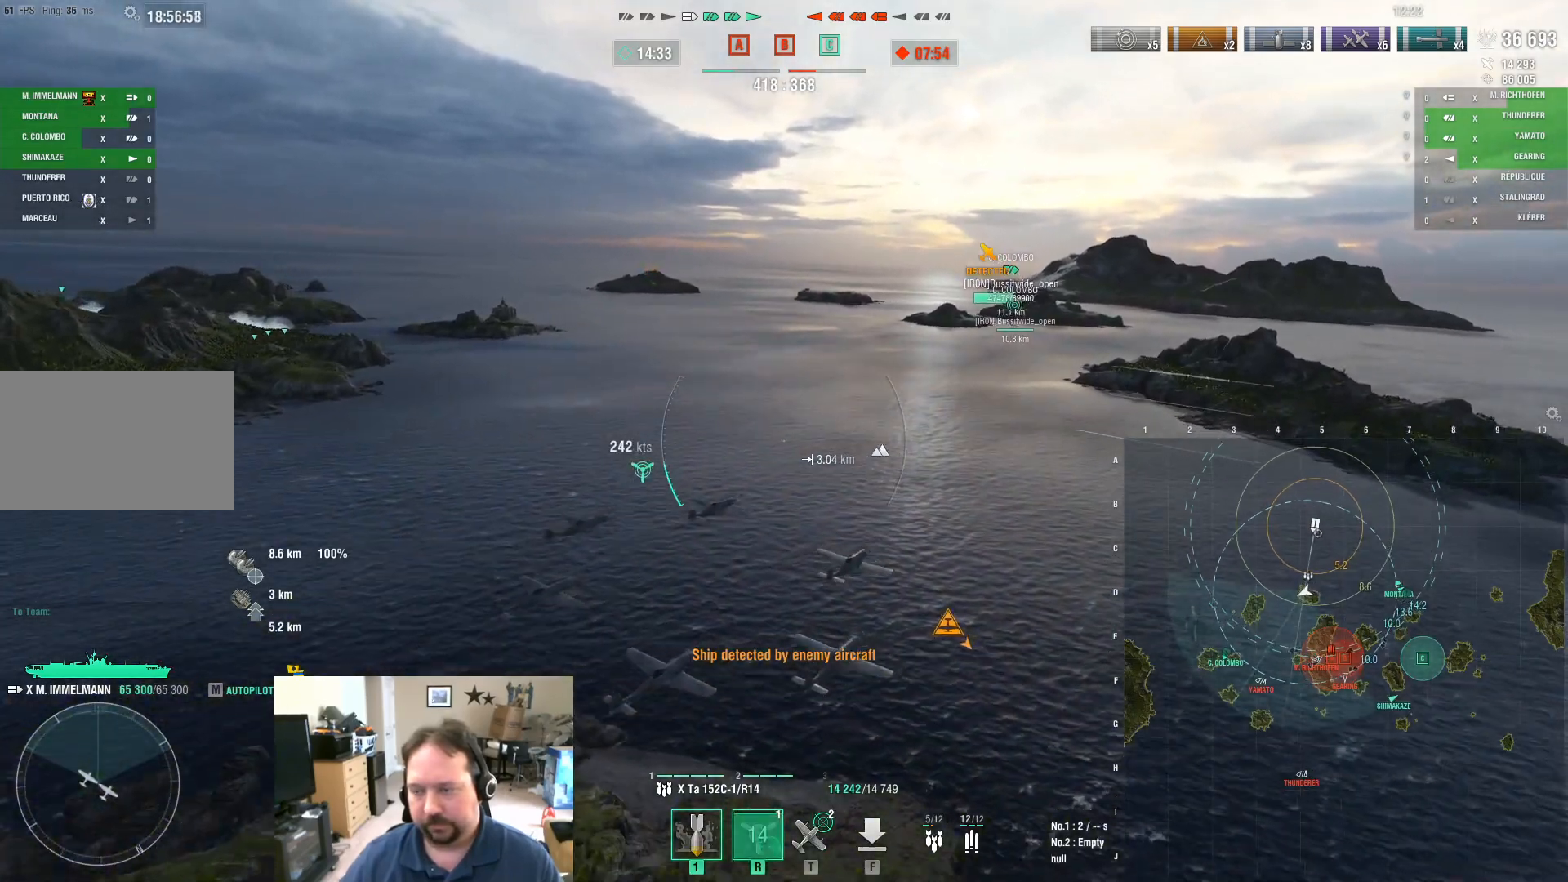
{"keys": ["a", "w"], "mouse": [], "mouse_move": "still", "events": [[267, "a", "down"]]}
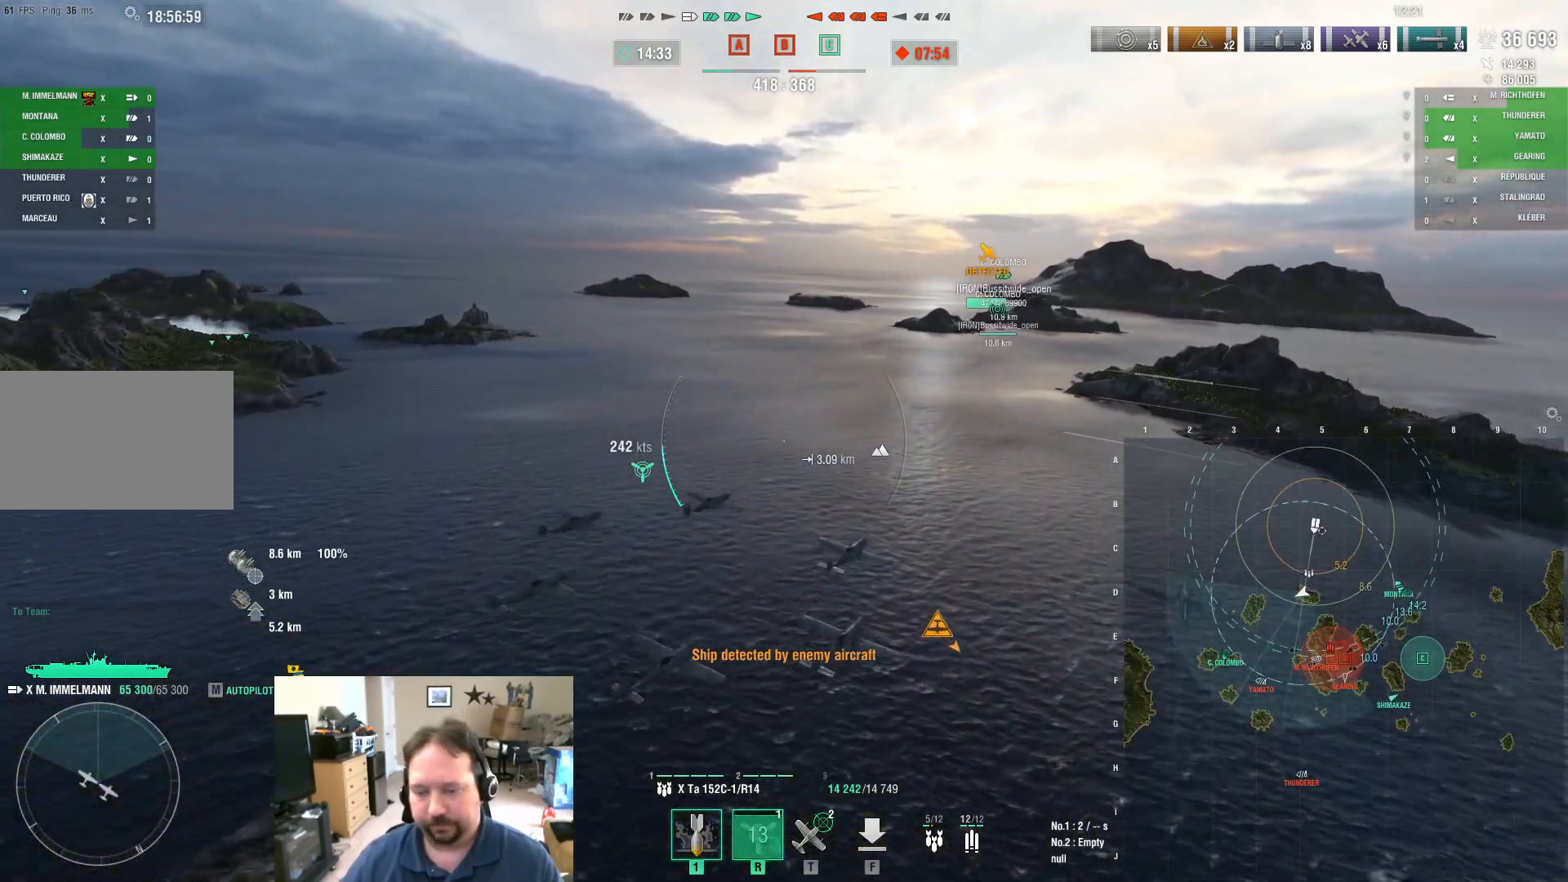
{"keys": ["w"], "mouse": [], "mouse_move": "still", "events": [[101, "a", "up"]]}
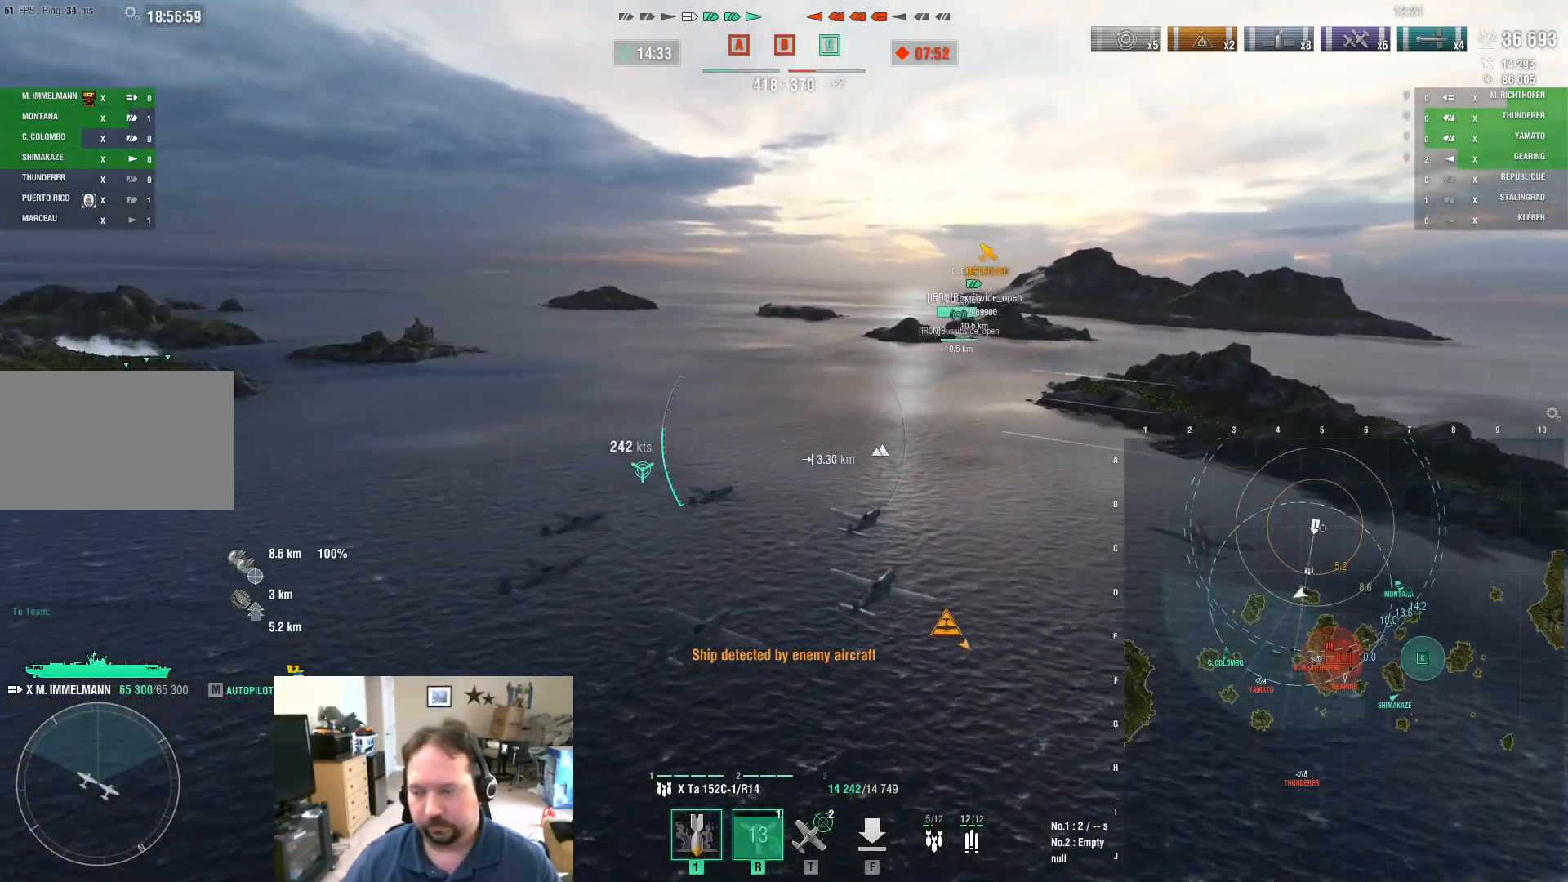
{"keys": ["a", "w"], "mouse": [], "mouse_move": "still", "events": [[117, "a", "down"]]}
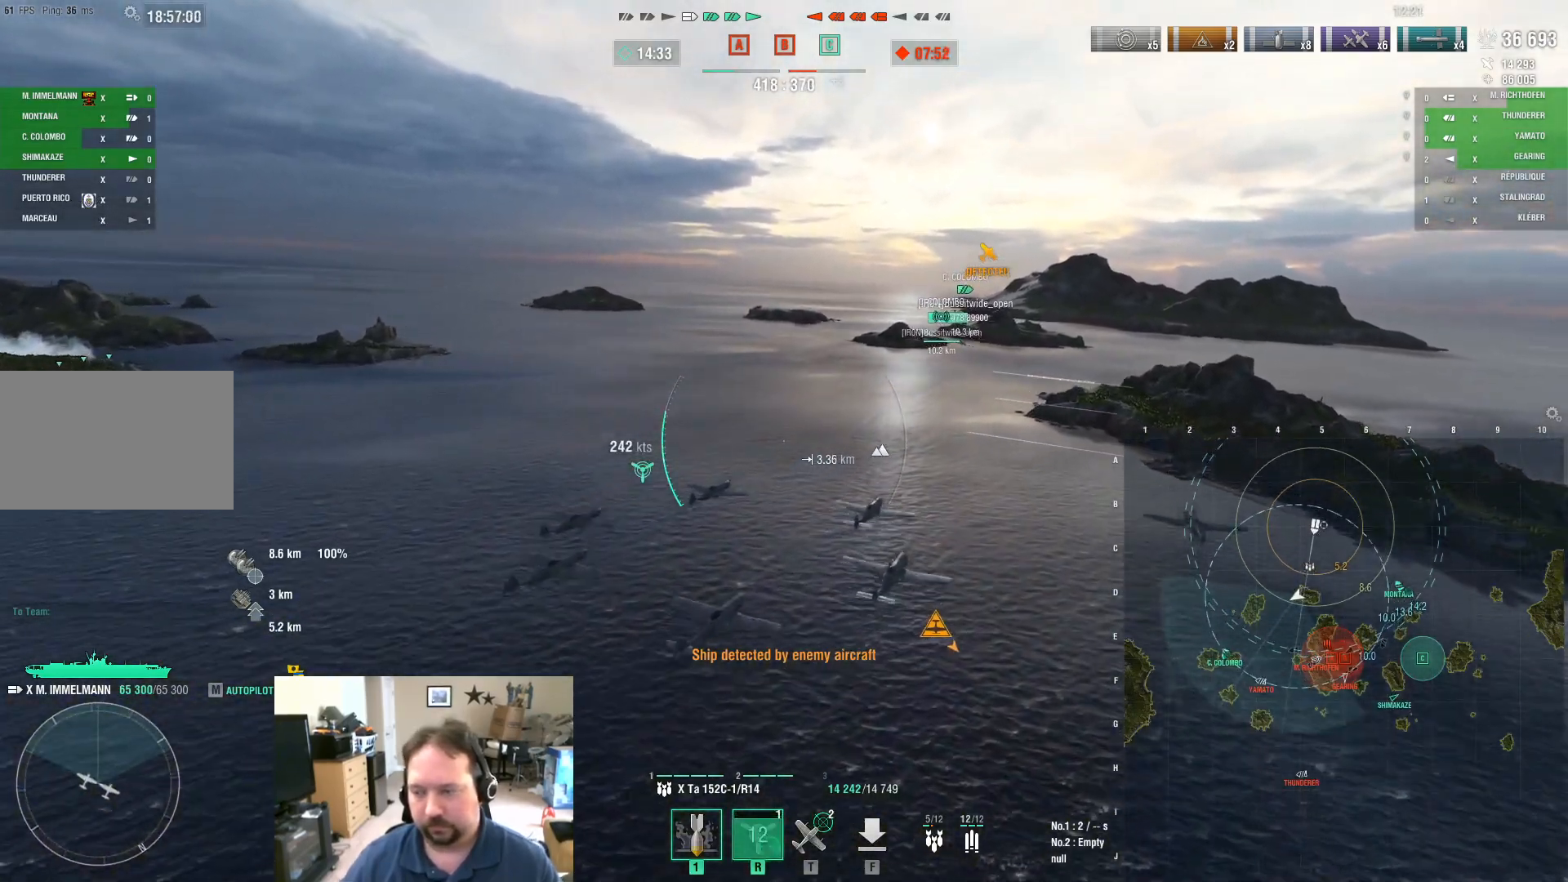
{"keys": ["w"], "mouse": [], "mouse_move": "still", "events": [[34, "a", "up"], [167, "t", "down"], [267, "t", "up"]]}
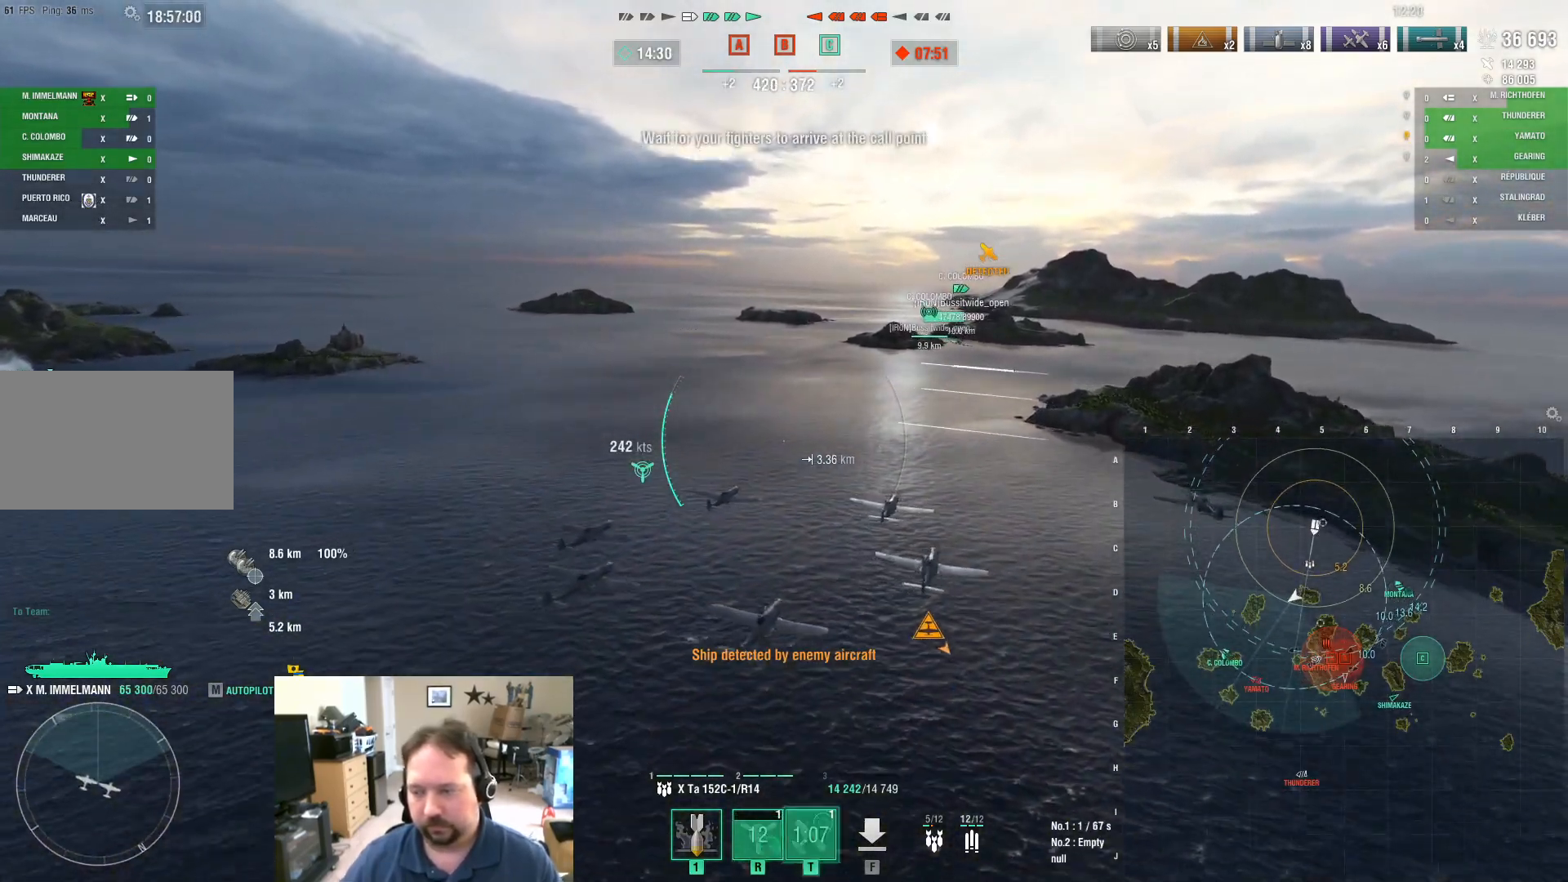
{"keys": ["w"], "mouse": [], "mouse_move": "still", "events": []}
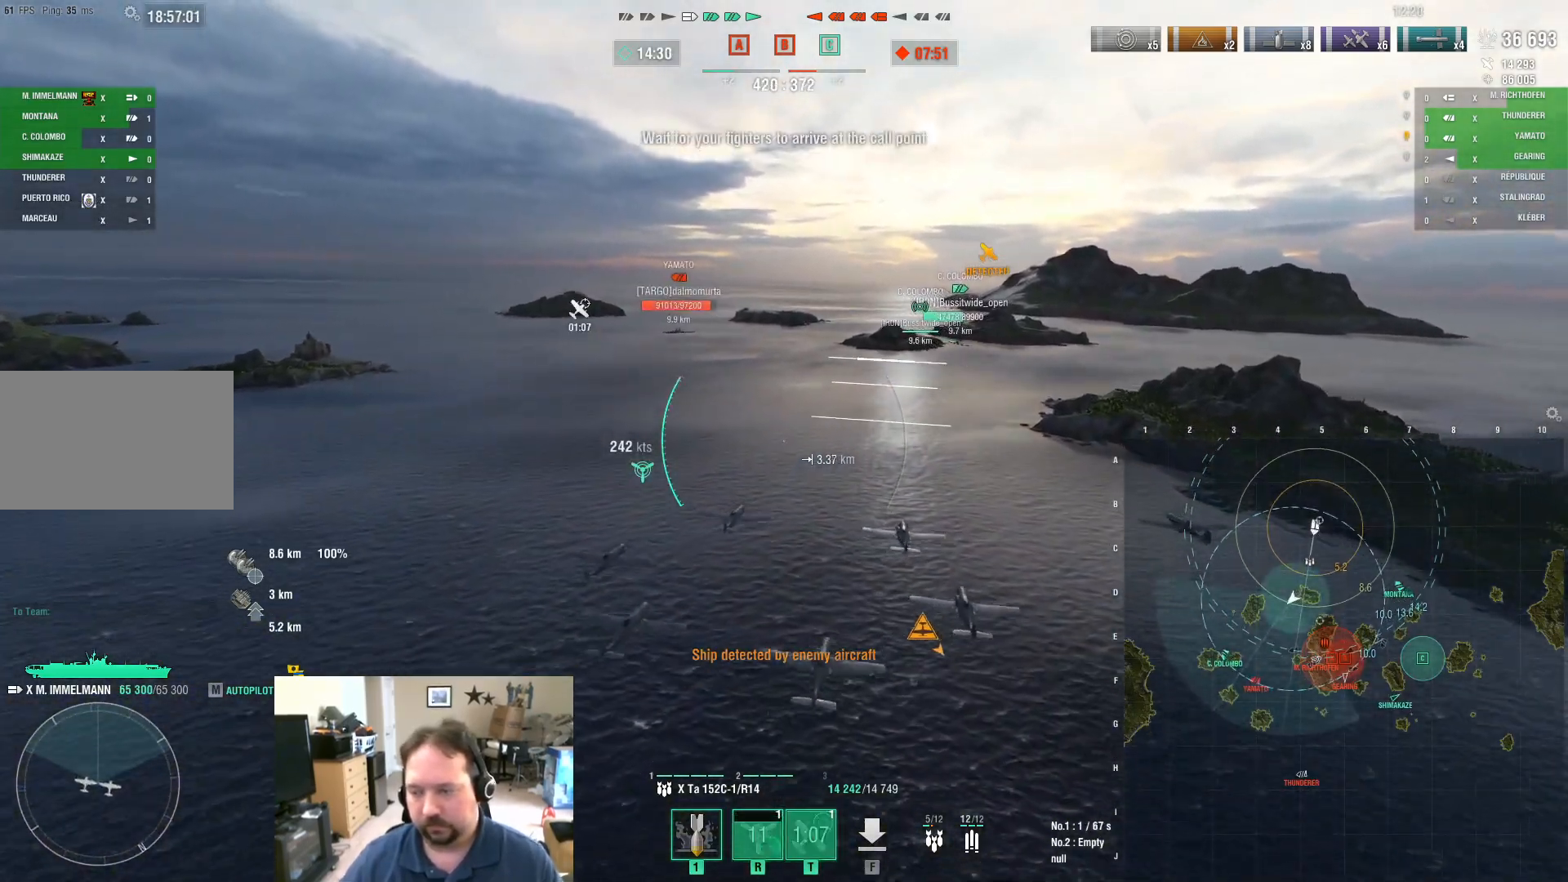
{"keys": ["w"], "mouse": [], "mouse_move": "still", "events": []}
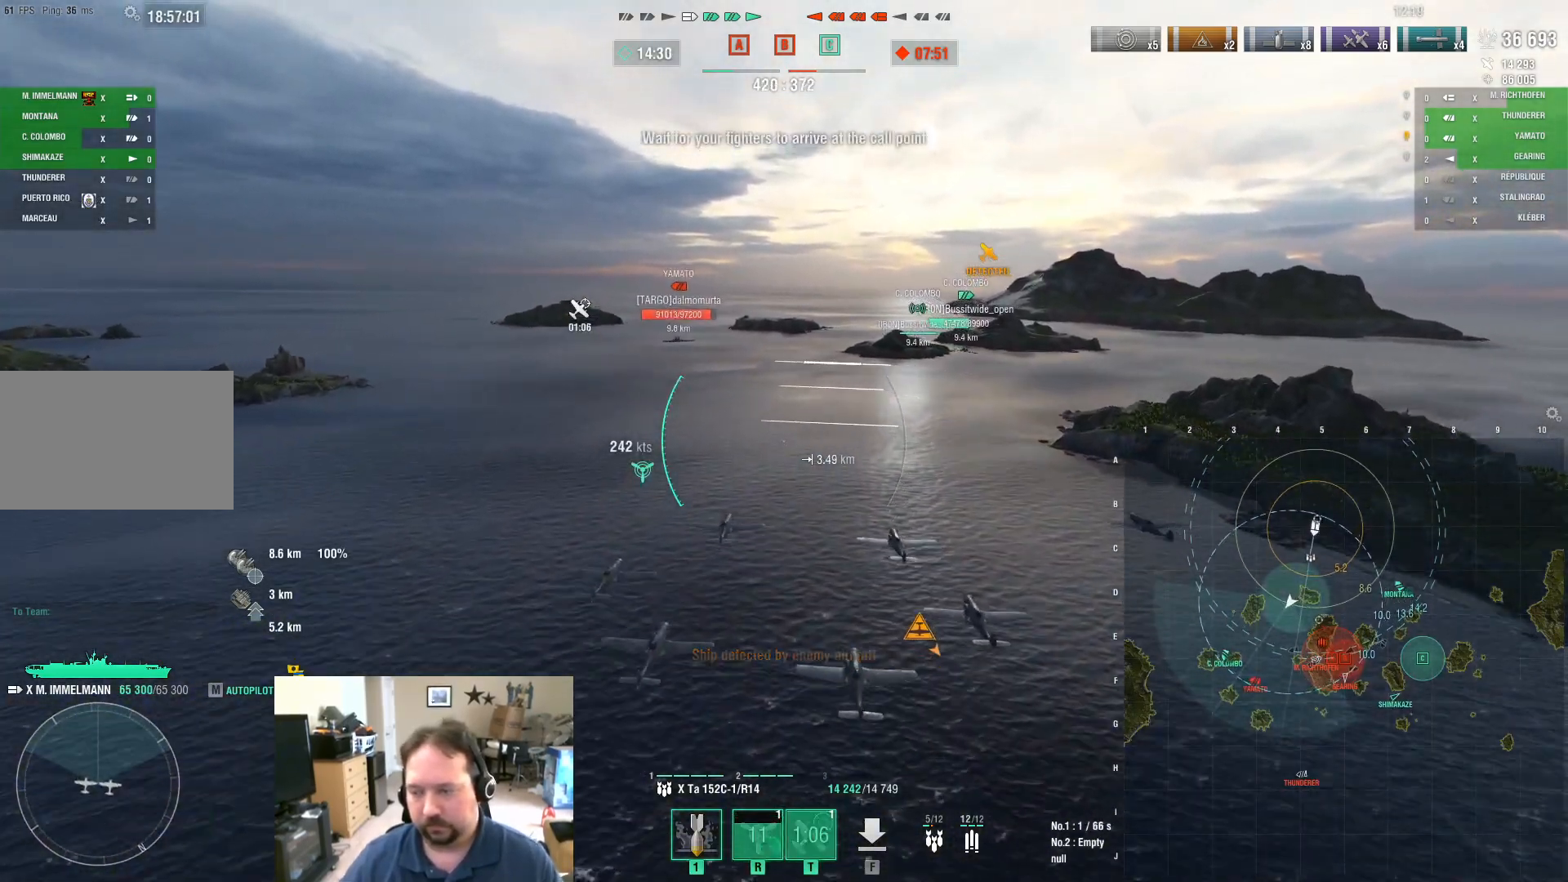
{"keys": ["w"], "mouse": [], "mouse_move": "still", "events": []}
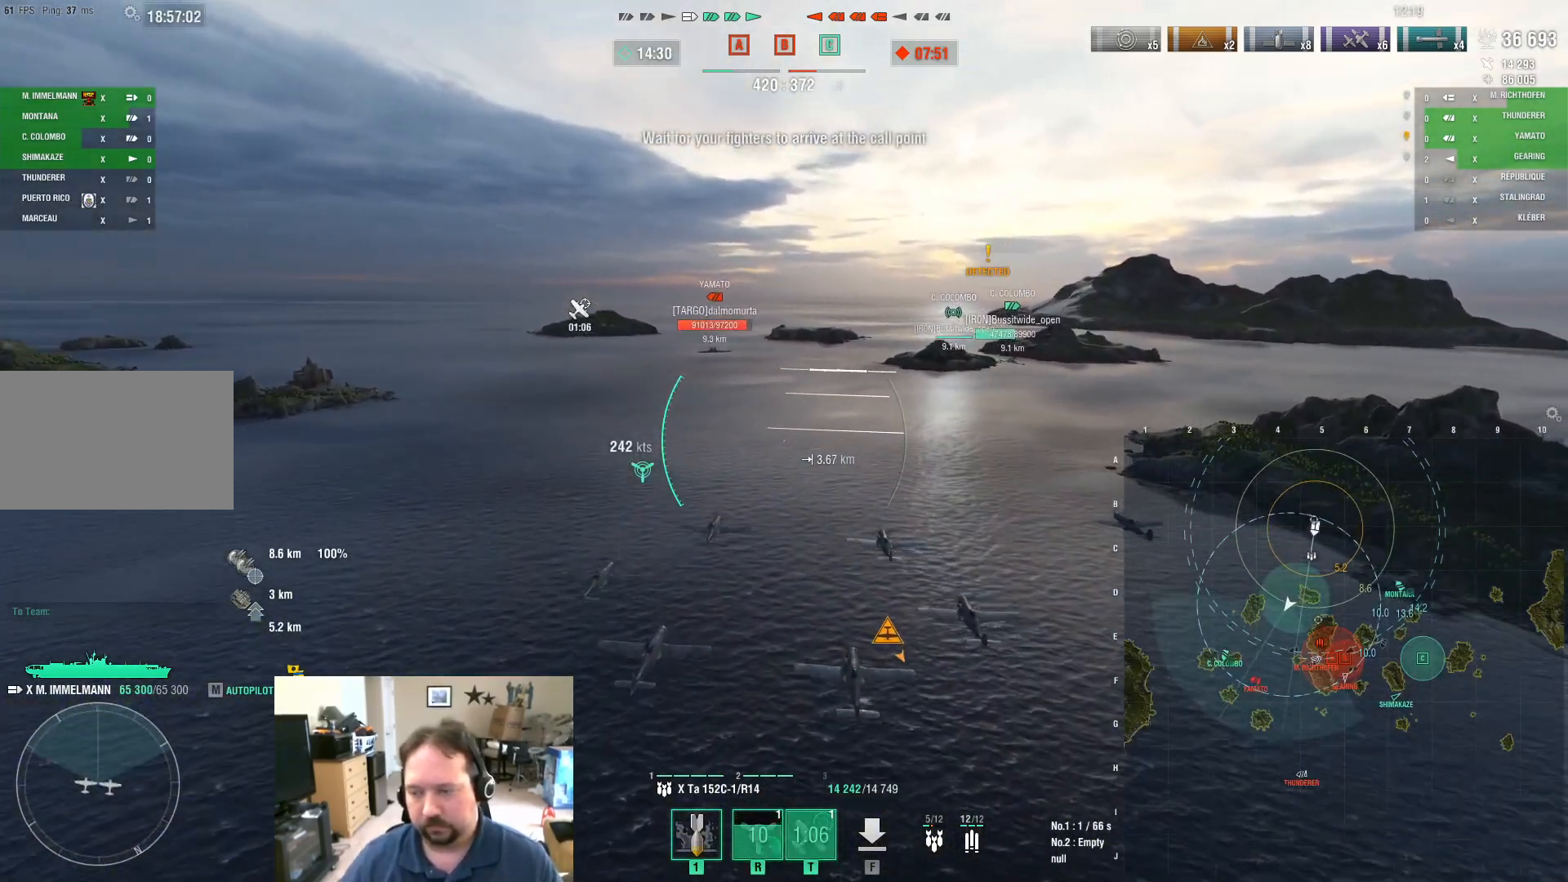
{"keys": ["w"], "mouse": [], "mouse_move": "still", "events": []}
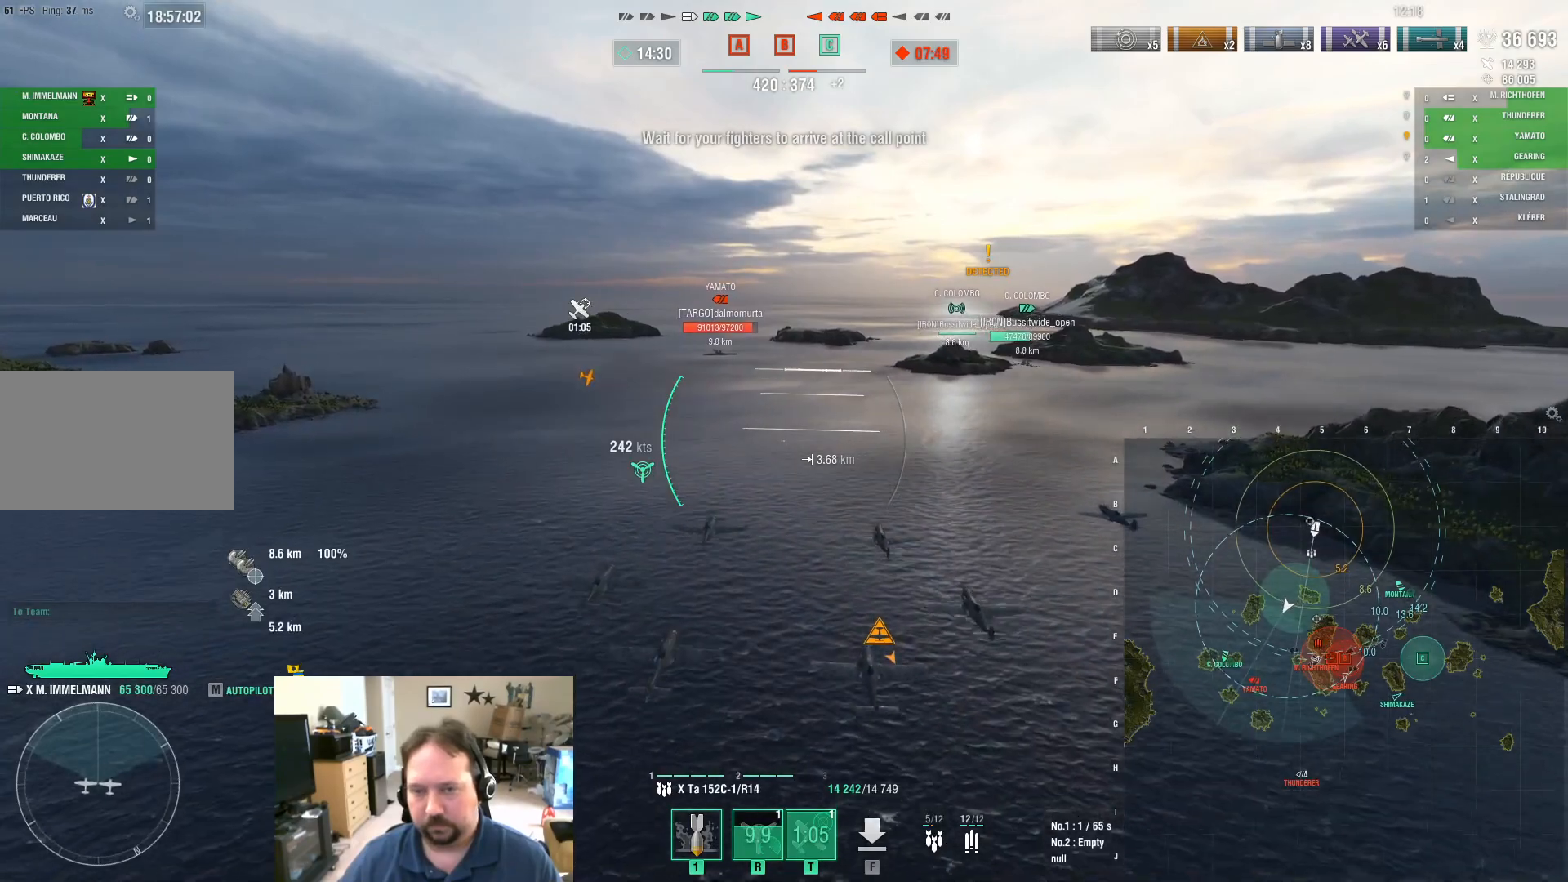
{"keys": ["d", "w"], "mouse": [], "mouse_move": "still", "events": [[234, "d", "down"]]}
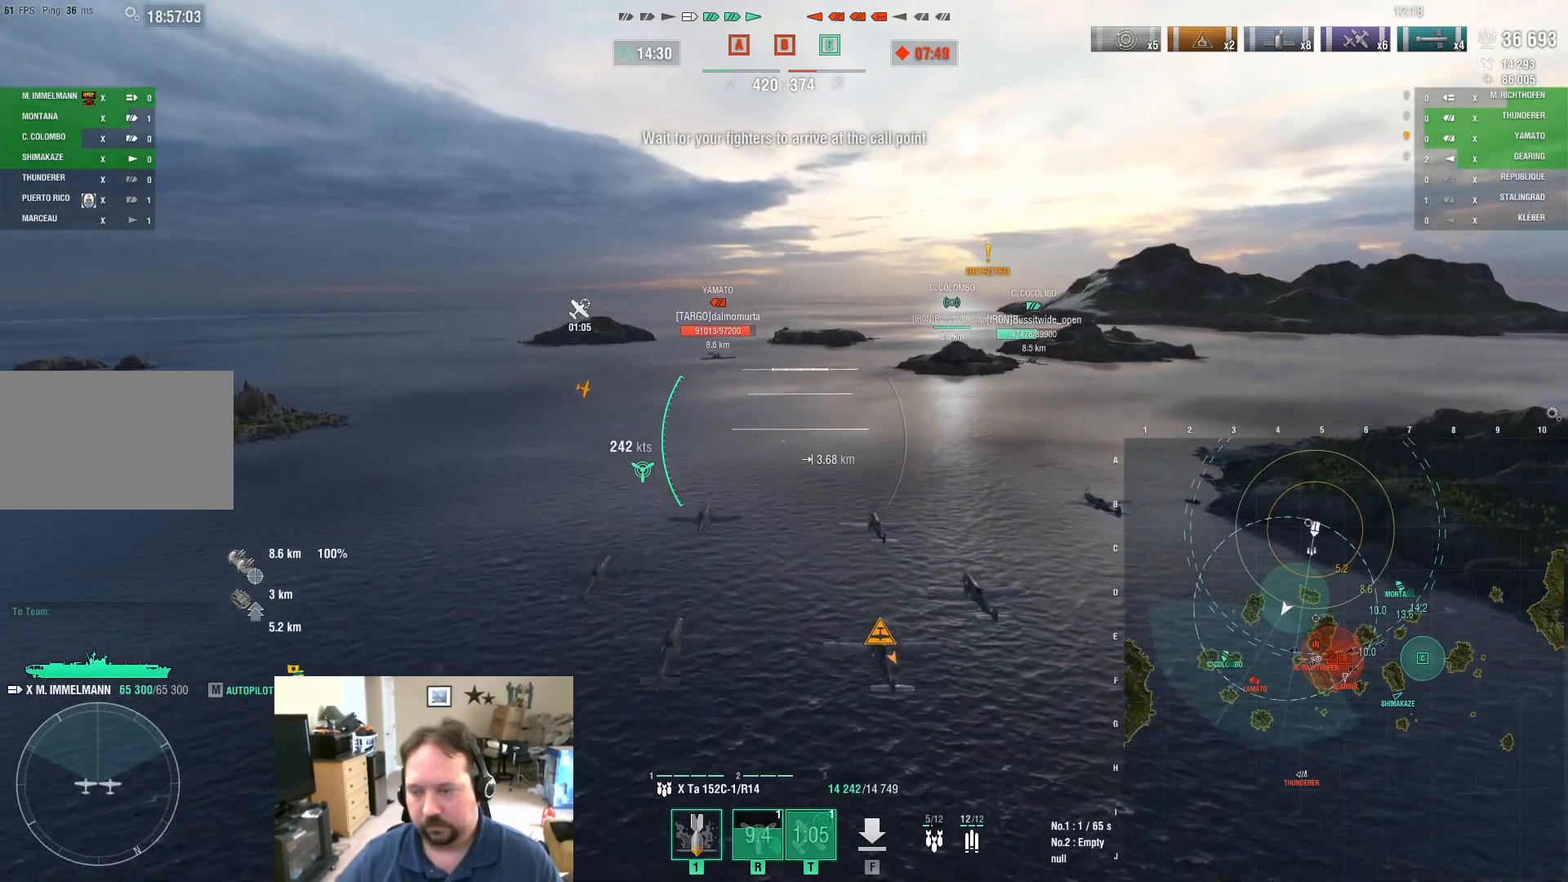
{"keys": ["w"], "mouse": [], "mouse_move": "still", "events": [[351, "d", "up"]]}
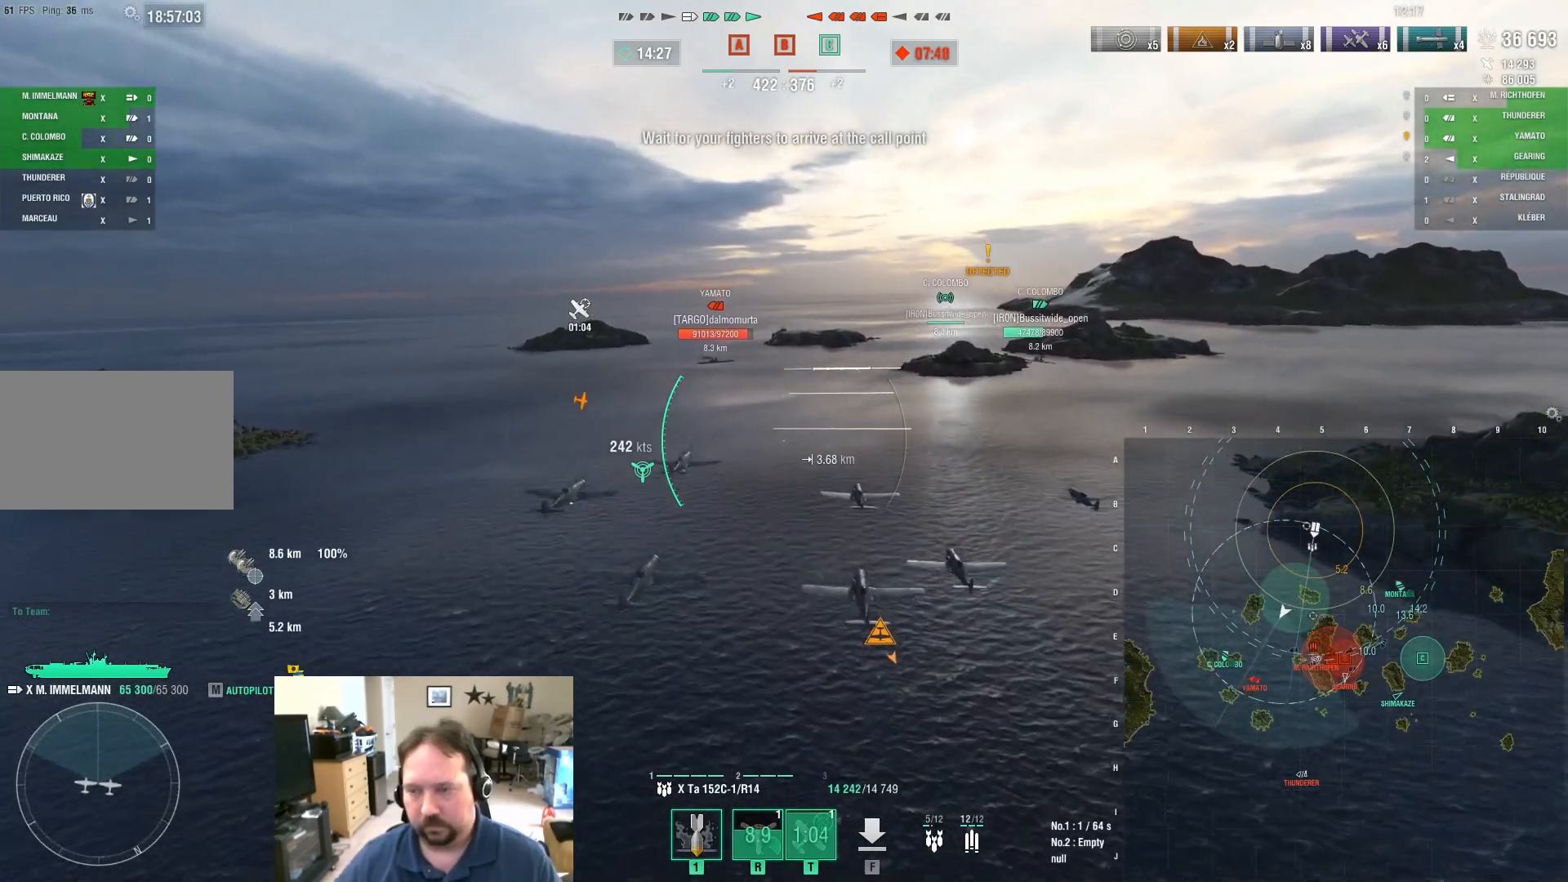
{"keys": ["w"], "mouse": [], "mouse_move": "still", "events": [[83, "d", "down"], [367, "d", "up"]]}
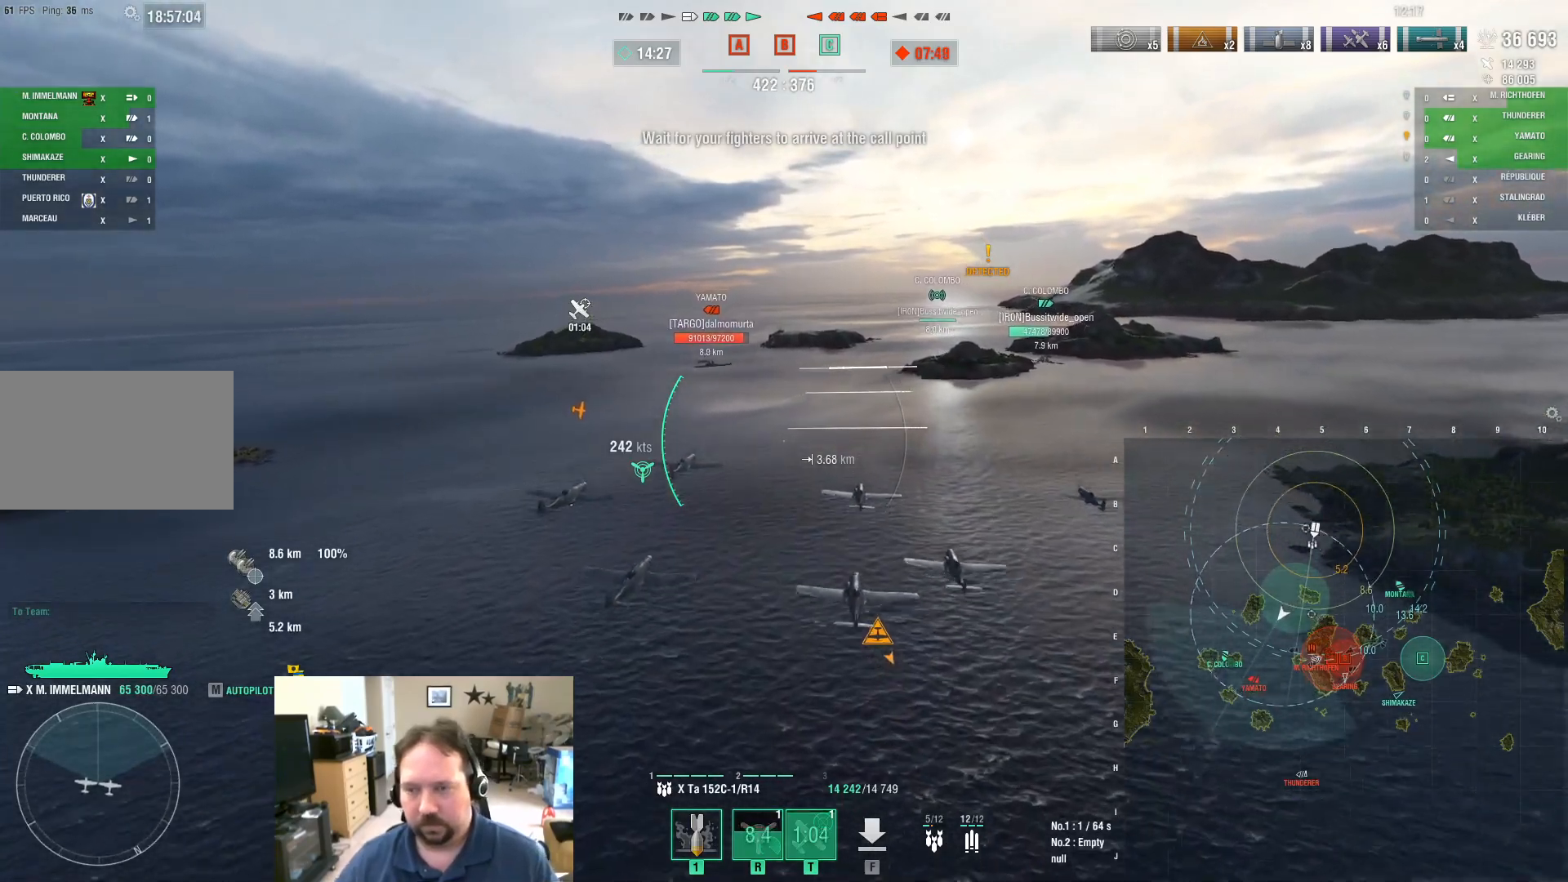
{"keys": ["w"], "mouse": [], "mouse_move": "still", "events": []}
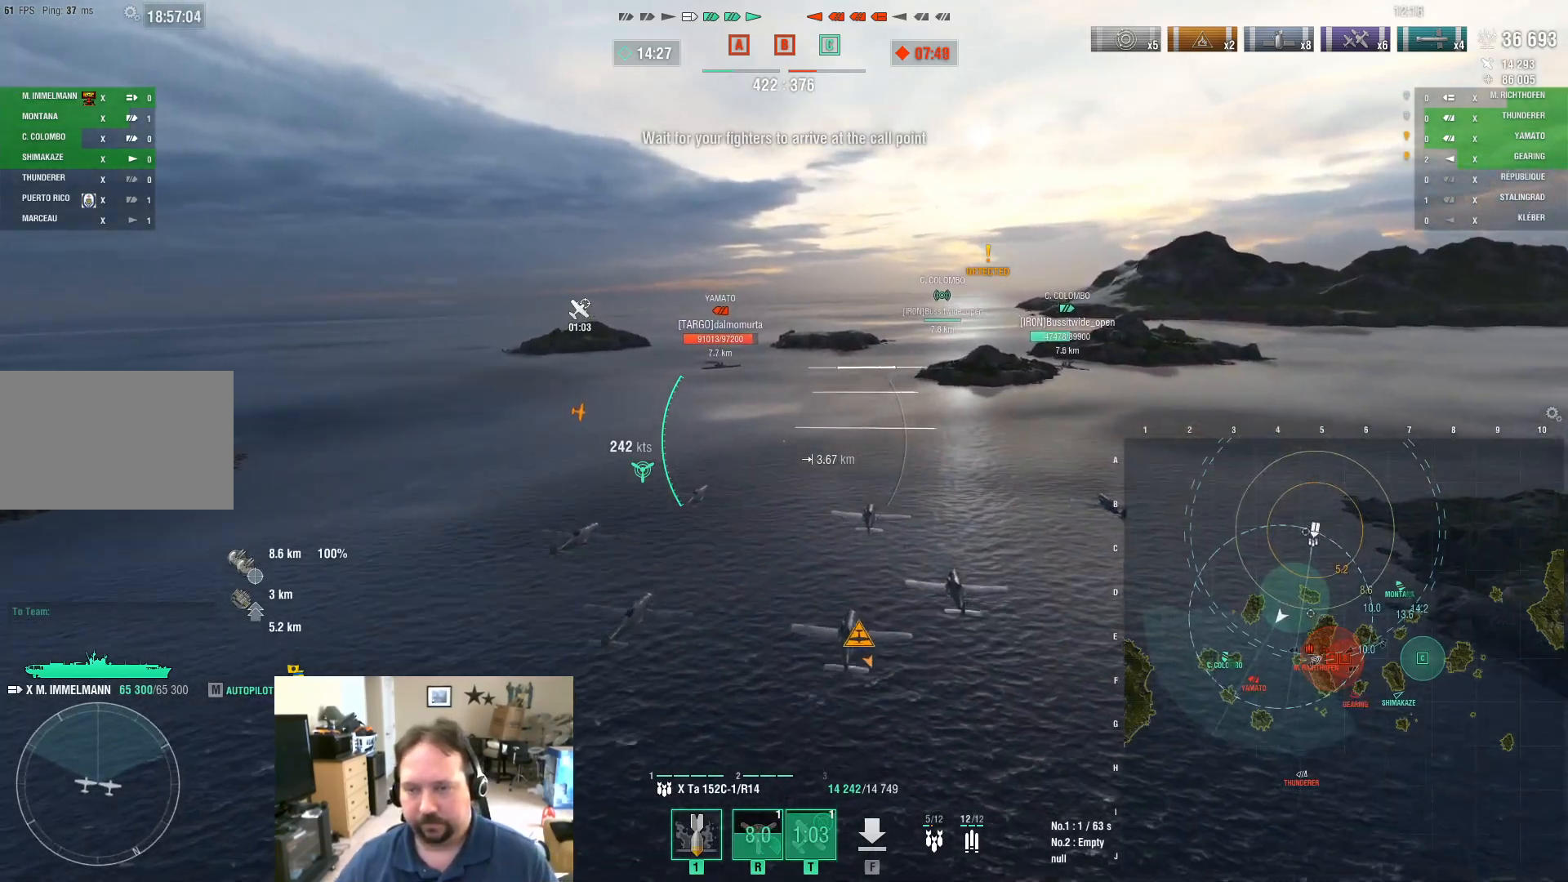
{"keys": ["w"], "mouse": [], "mouse_move": "still", "events": []}
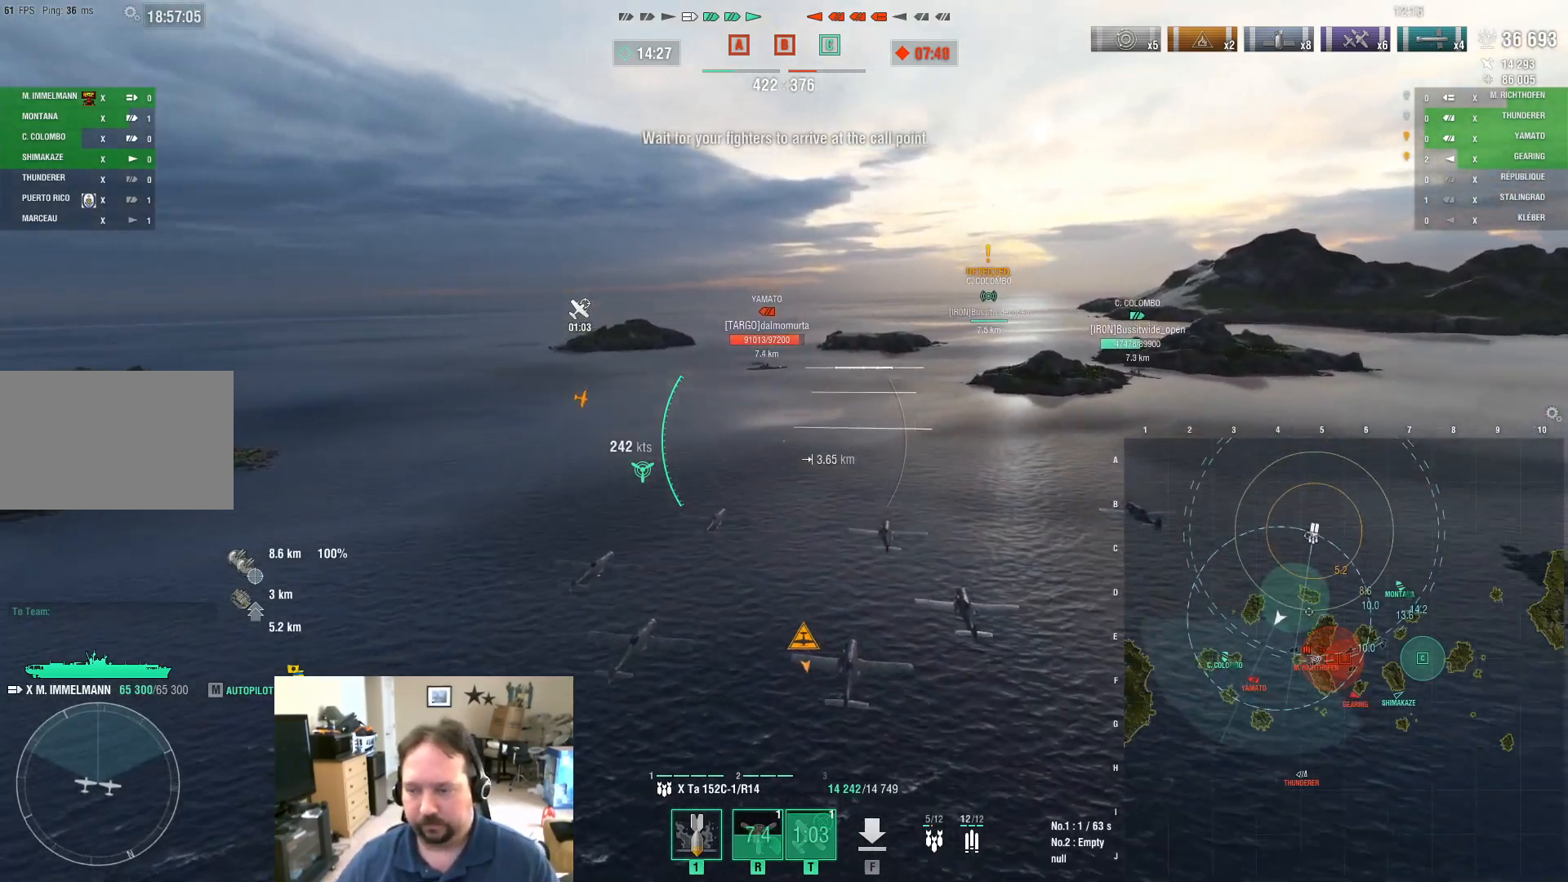
{"keys": ["w"], "mouse": ["left"], "mouse_move": "still", "events": [[501, "mouse_left", "down"]]}
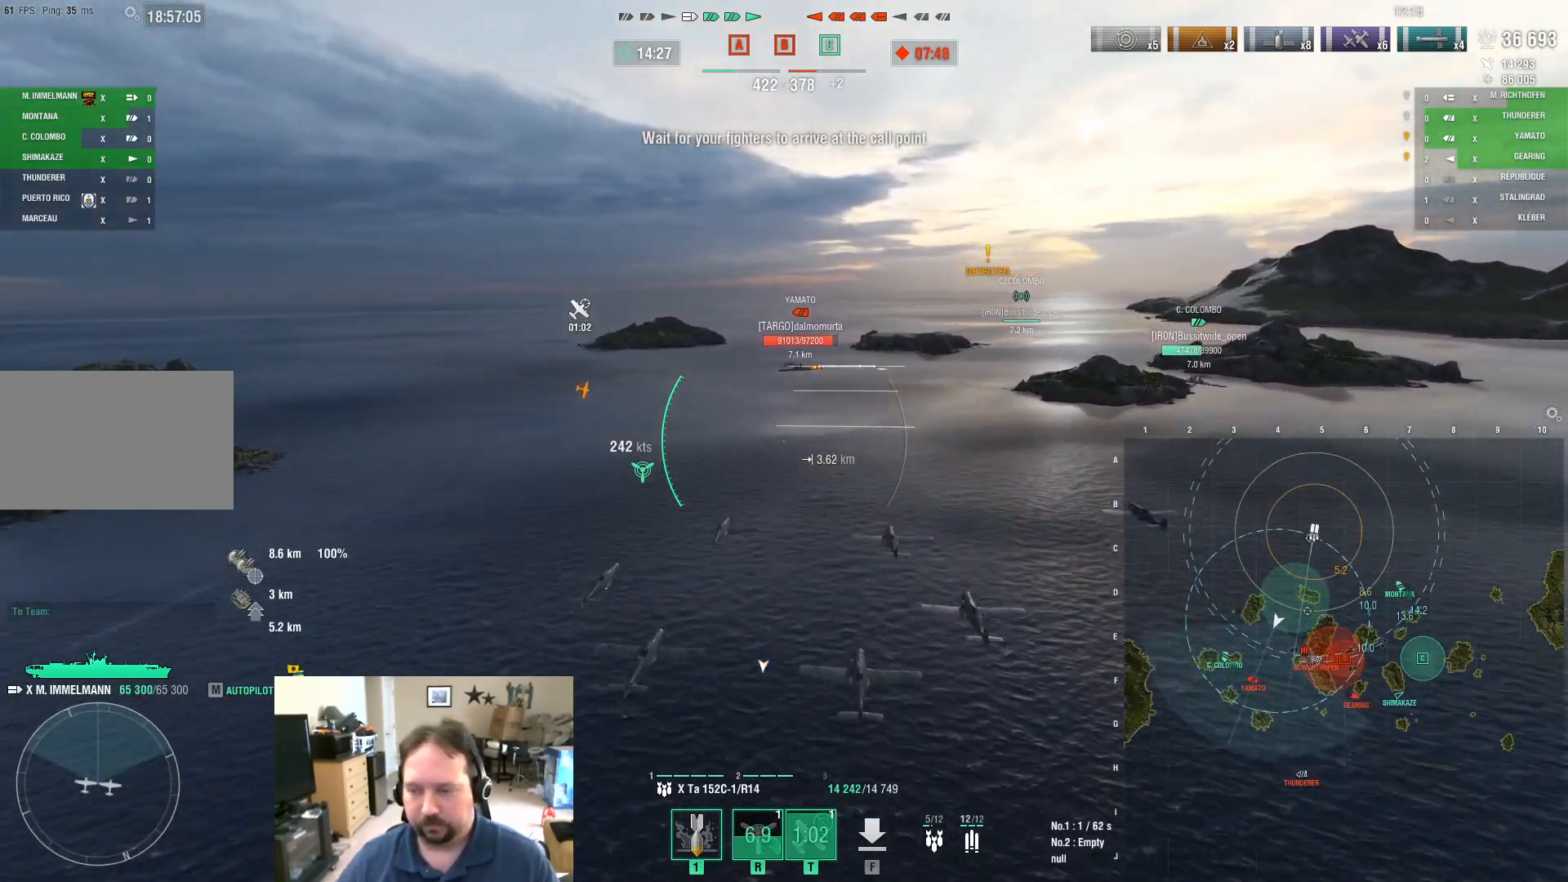
{"keys": ["w"], "mouse": [], "mouse_move": "still", "events": [[150, "mouse_left", "up"]]}
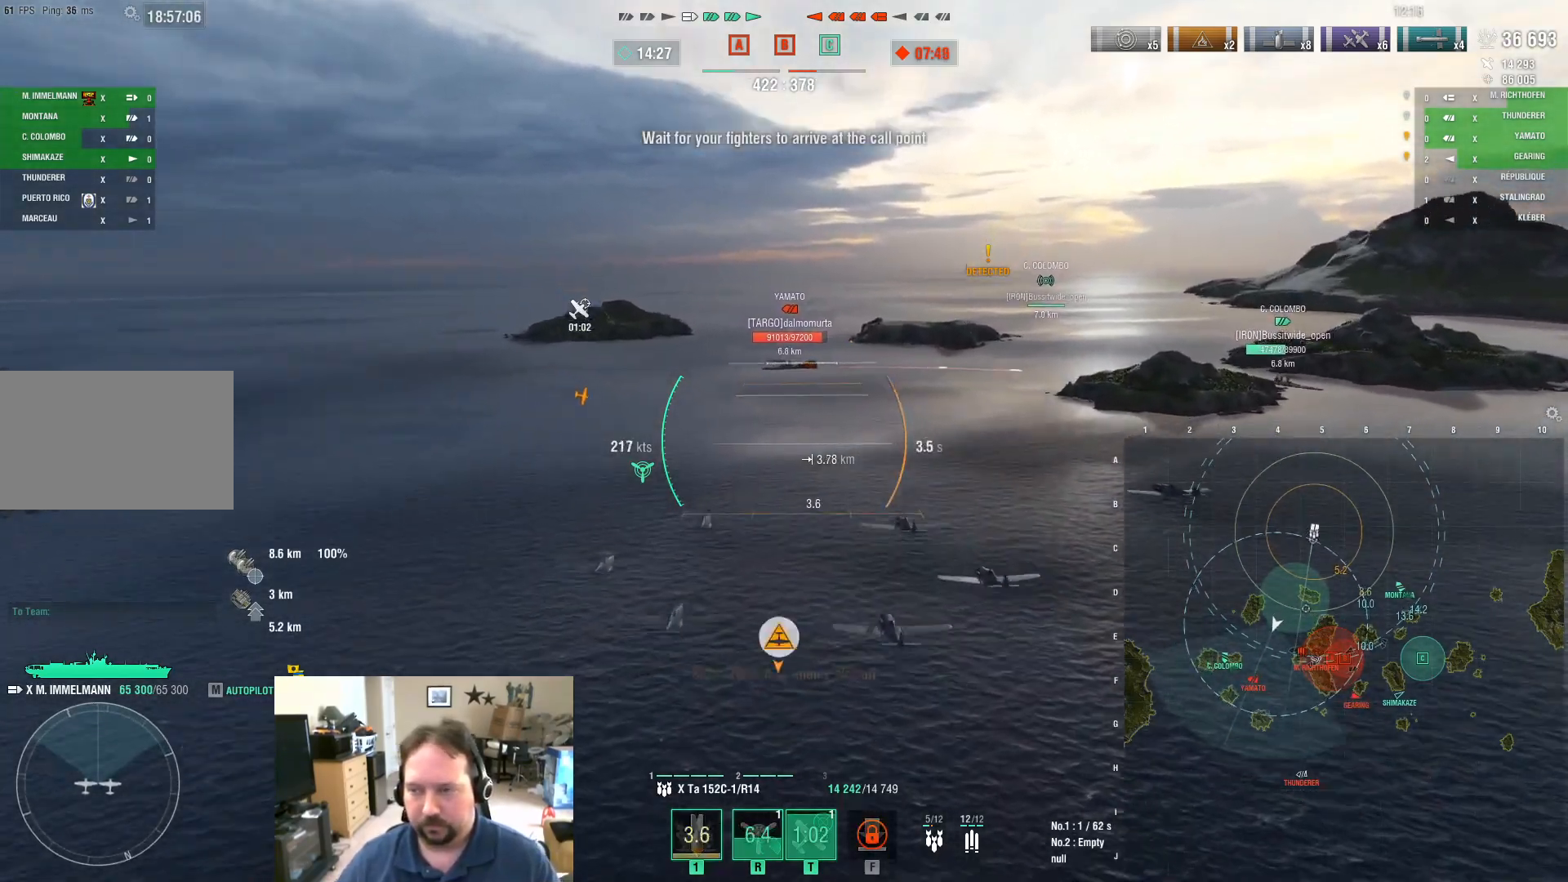
{"keys": ["w"], "mouse": [], "mouse_move": "still", "events": []}
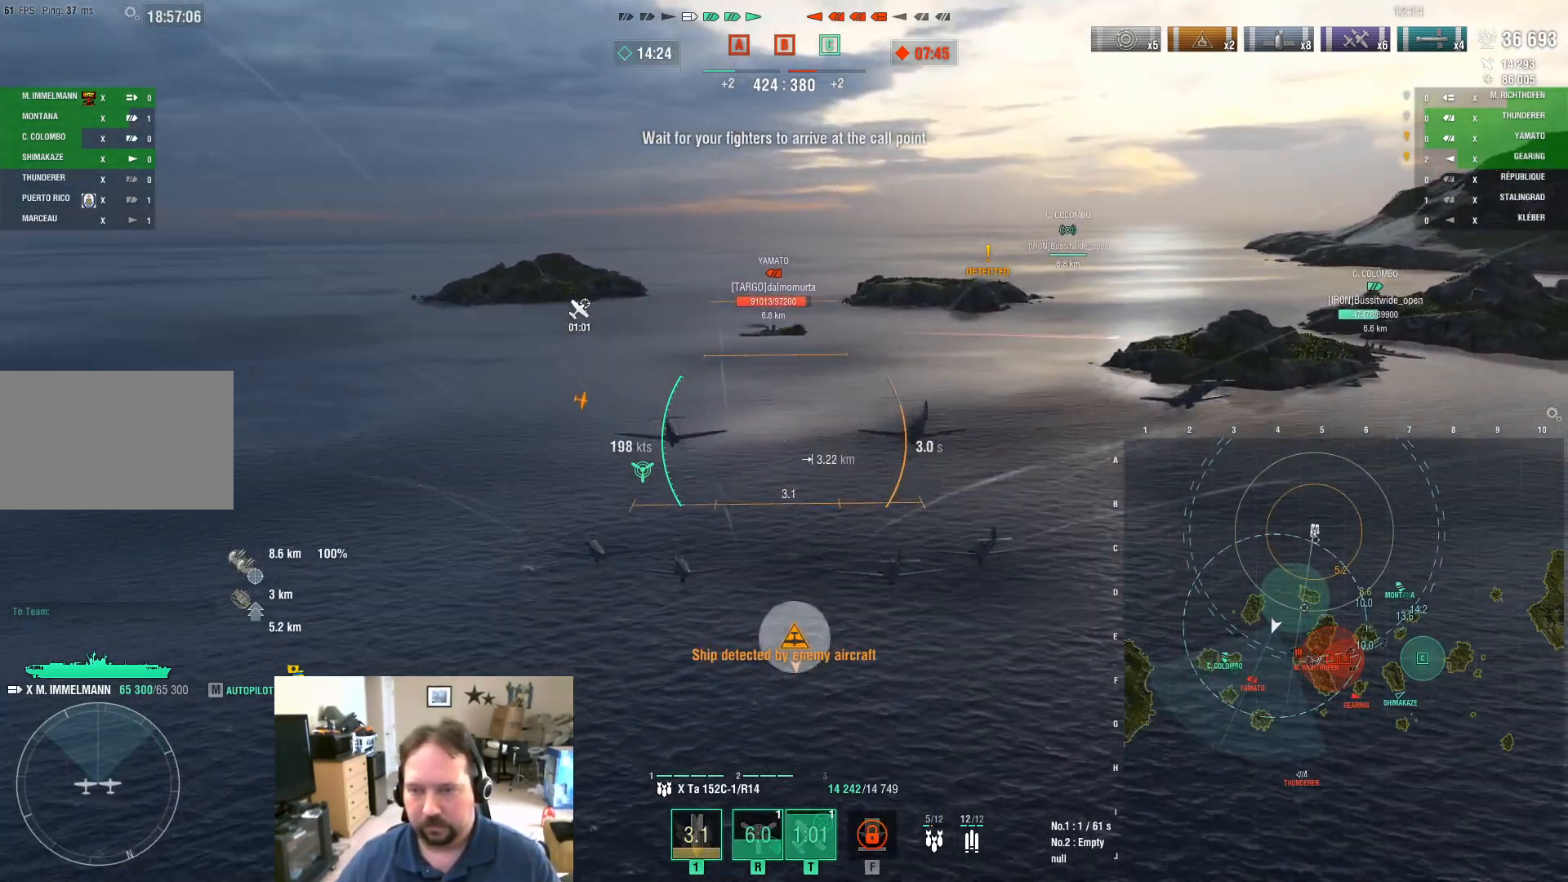
{"keys": ["w"], "mouse": [], "mouse_move": "still", "events": []}
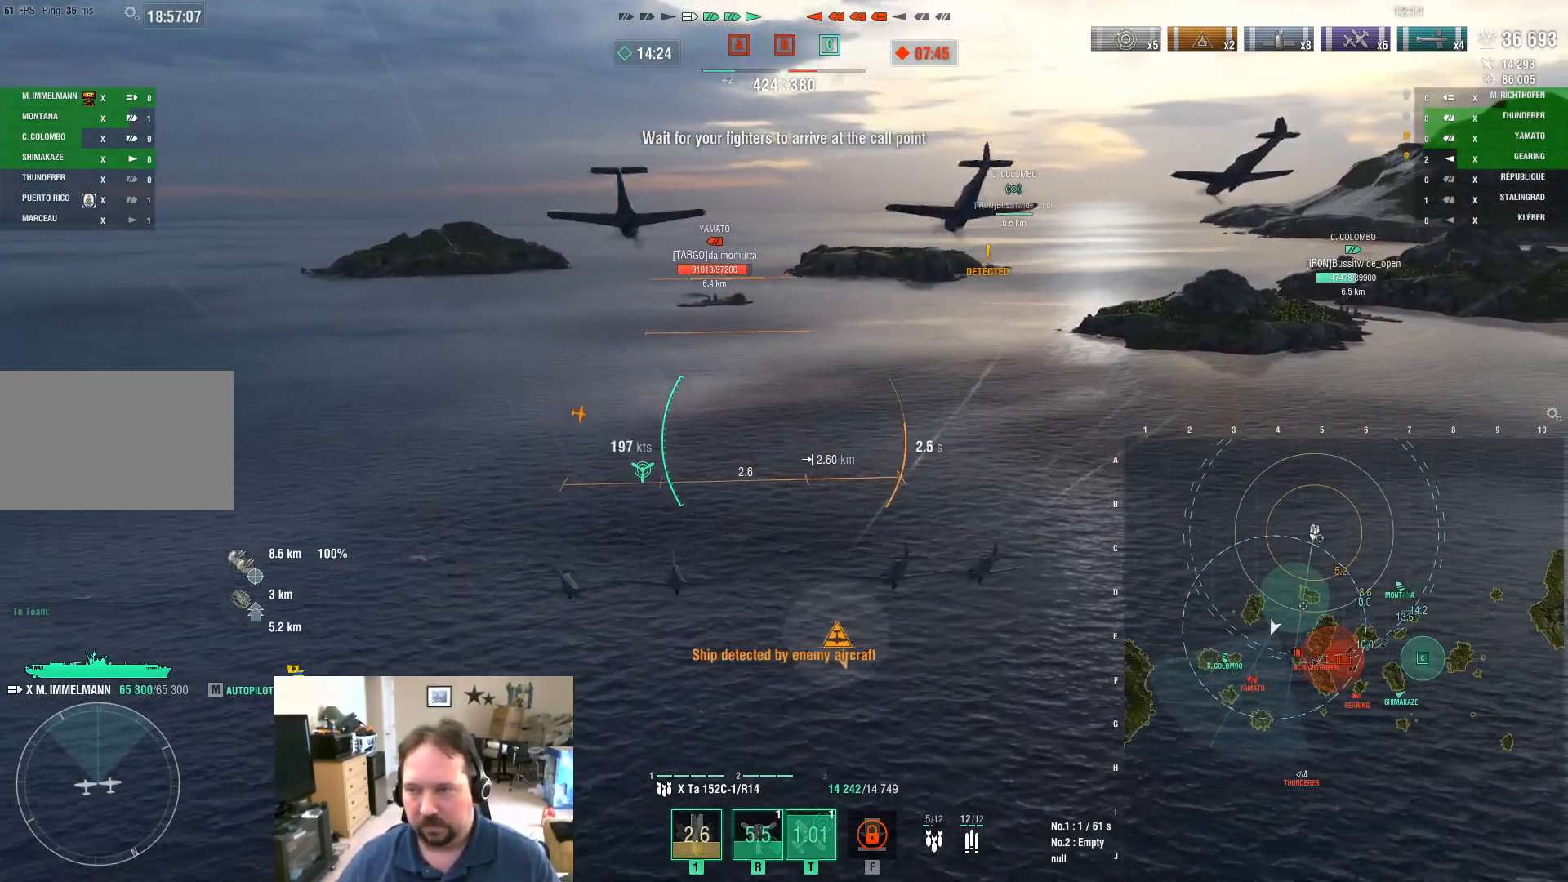
{"keys": ["w"], "mouse": [], "mouse_move": "still", "events": []}
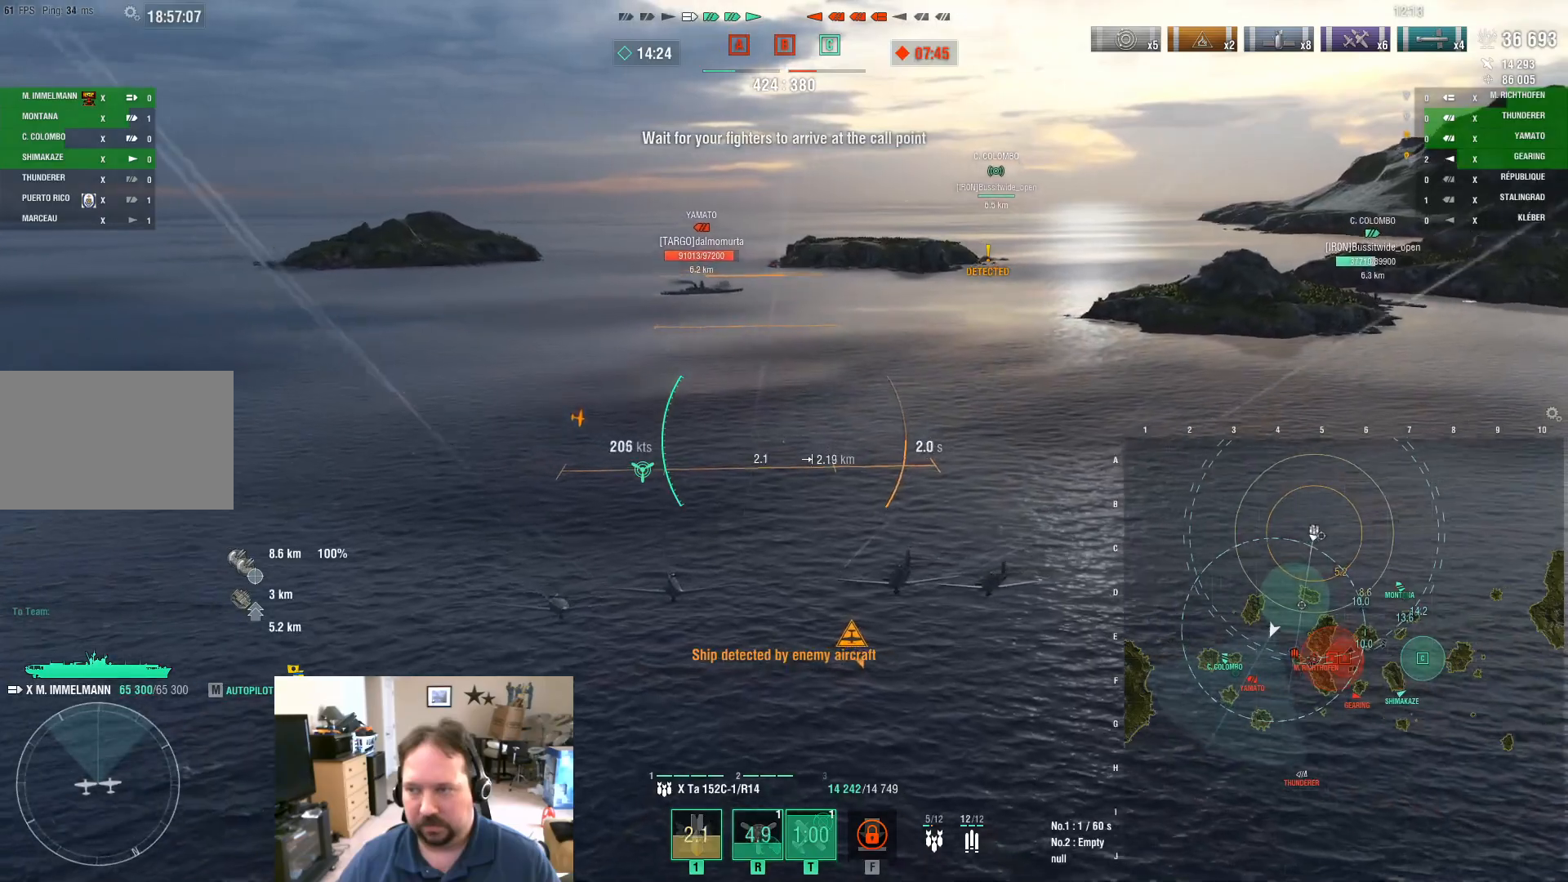
{"keys": ["w"], "mouse": [], "mouse_move": "still", "events": []}
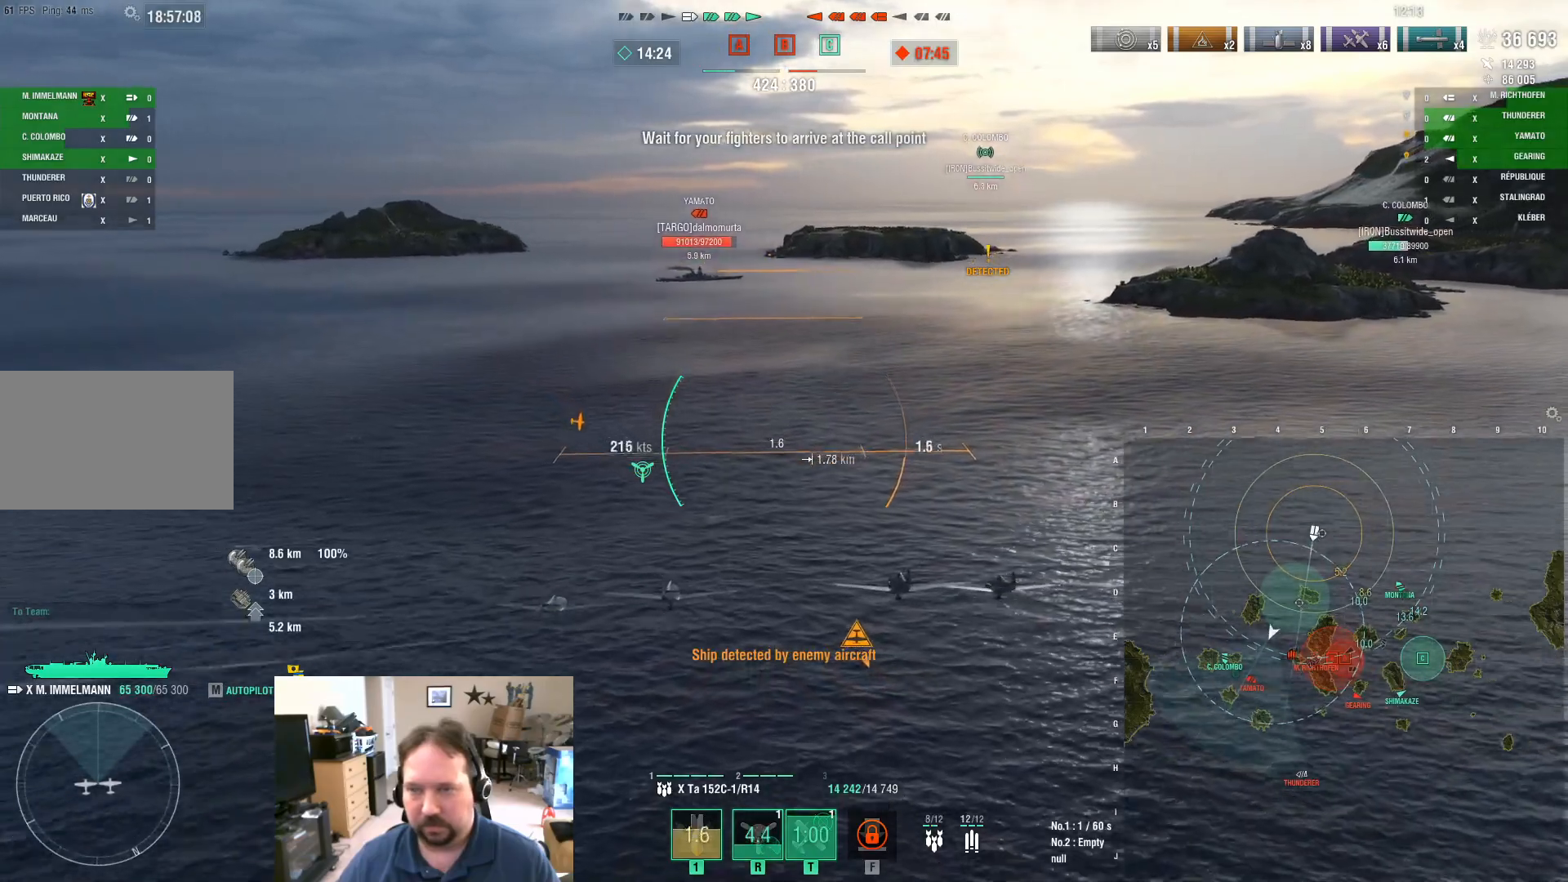
{"keys": ["w"], "mouse": [], "mouse_move": "still", "events": []}
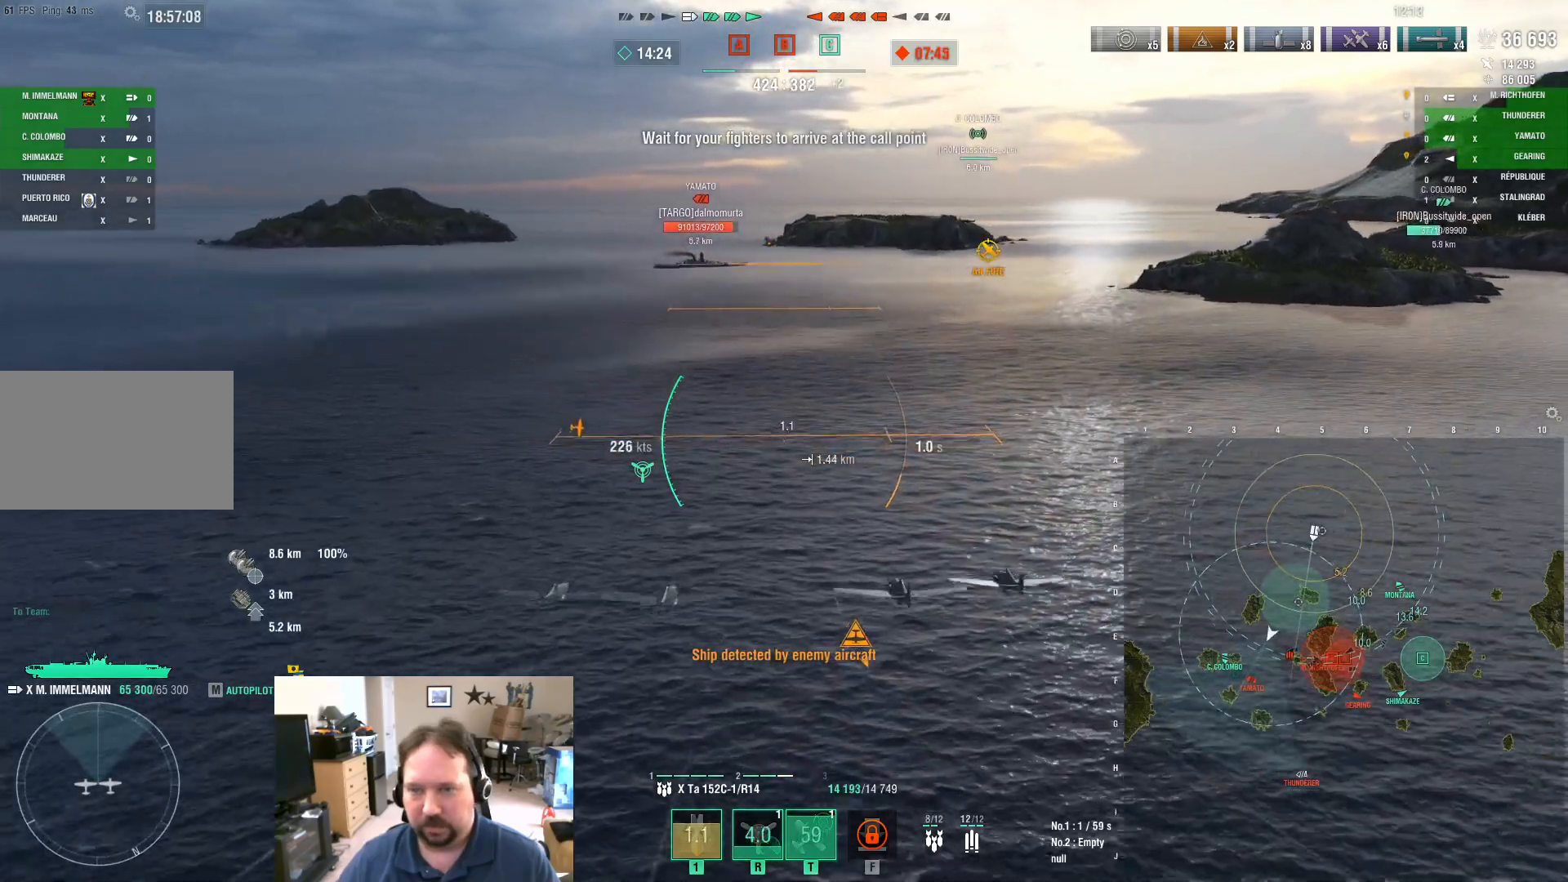
{"keys": ["w"], "mouse": [], "mouse_move": "still", "events": []}
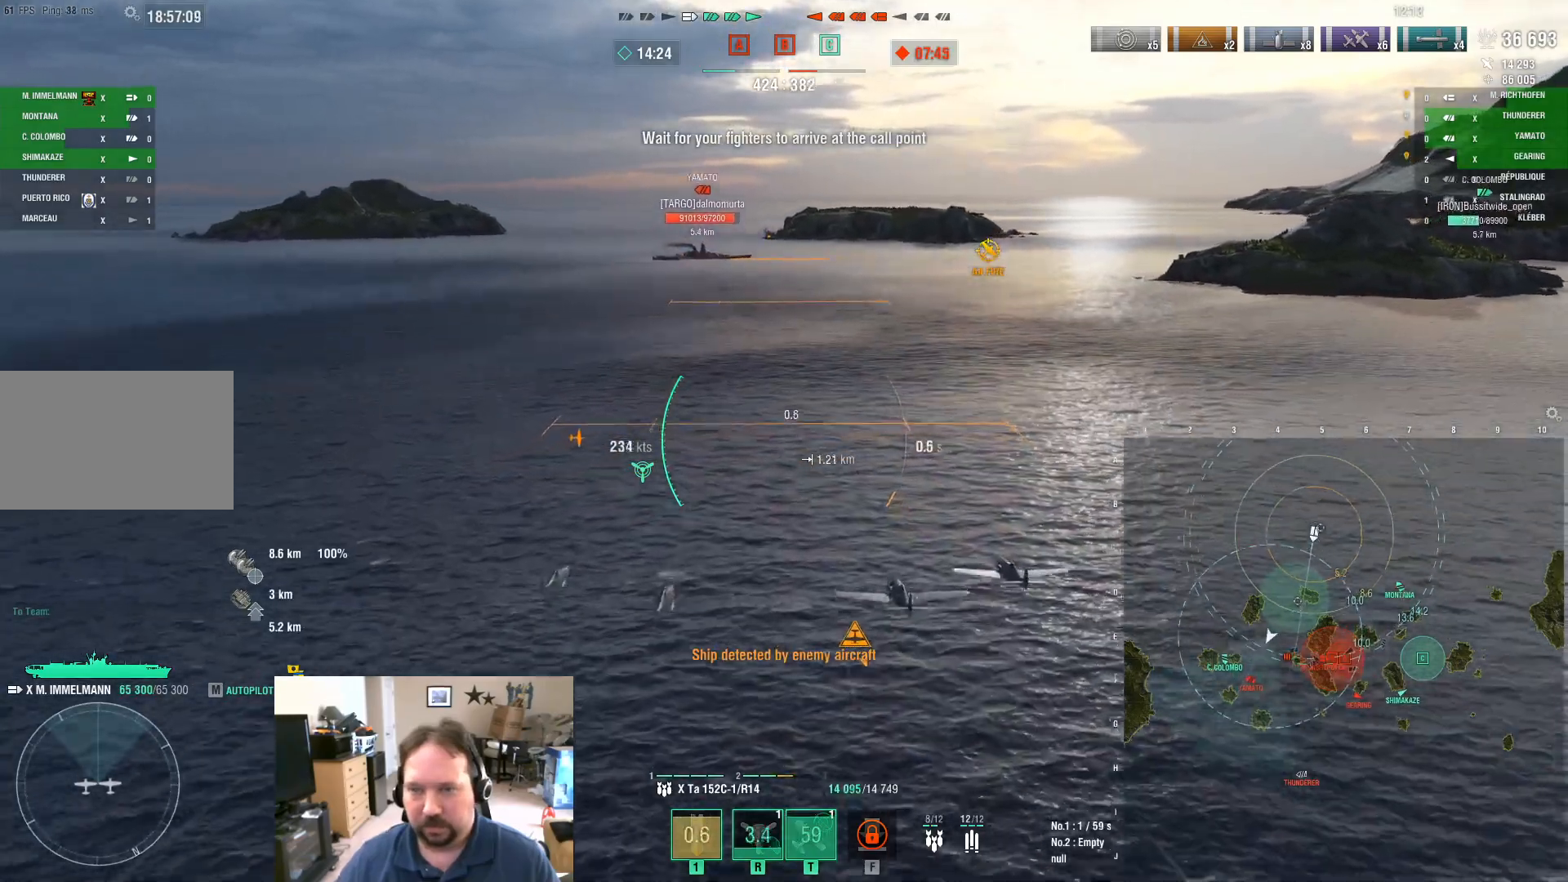
{"keys": ["w"], "mouse": [], "mouse_move": "still", "events": []}